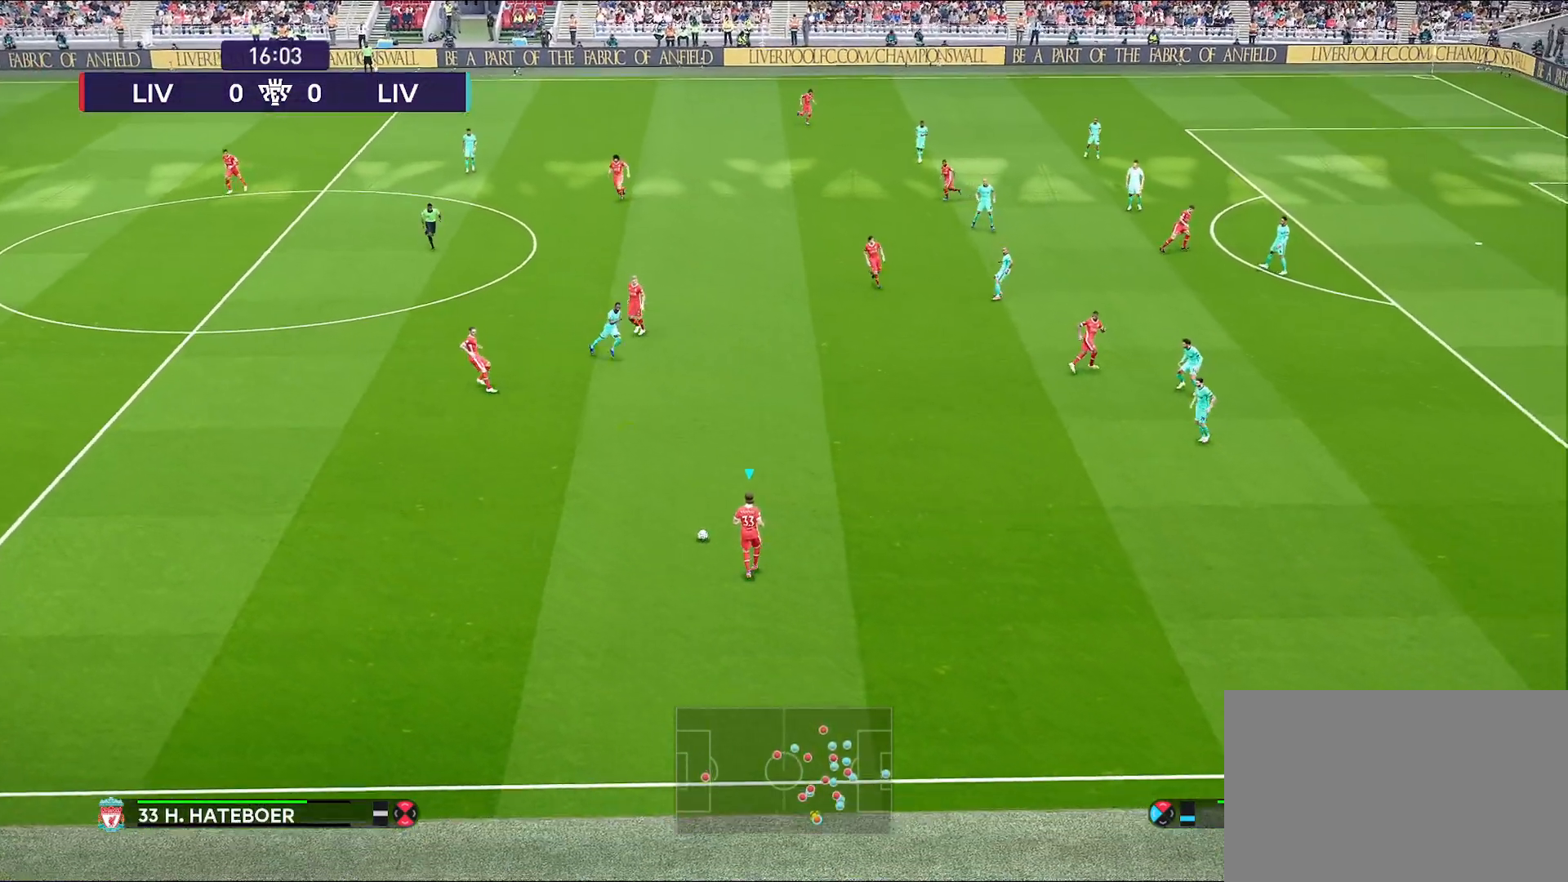
Gameplay with a controller (PlayStation layout); each line is a JSON object with the inputs held at the frame after it. "events" lists button and stick changes between this image and that frame as [ms after this image, input, new state], when the widget could be followed in between. Not read: L2.
{"buttons": [], "left_stick": "center", "right_stick": "center", "events": []}
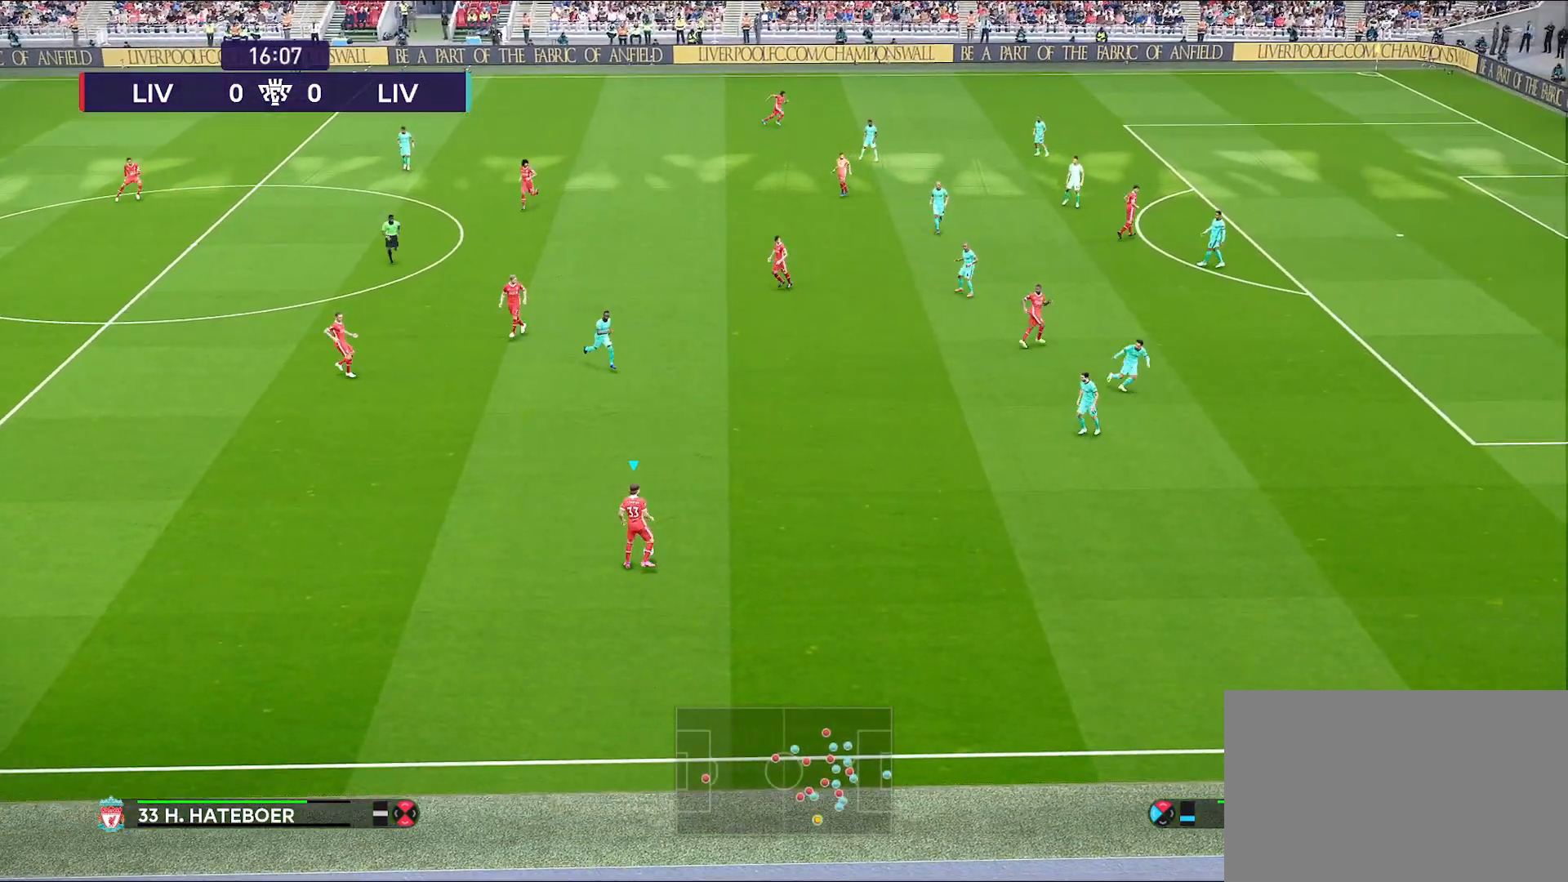
{"buttons": [], "left_stick": "center", "right_stick": "center", "events": []}
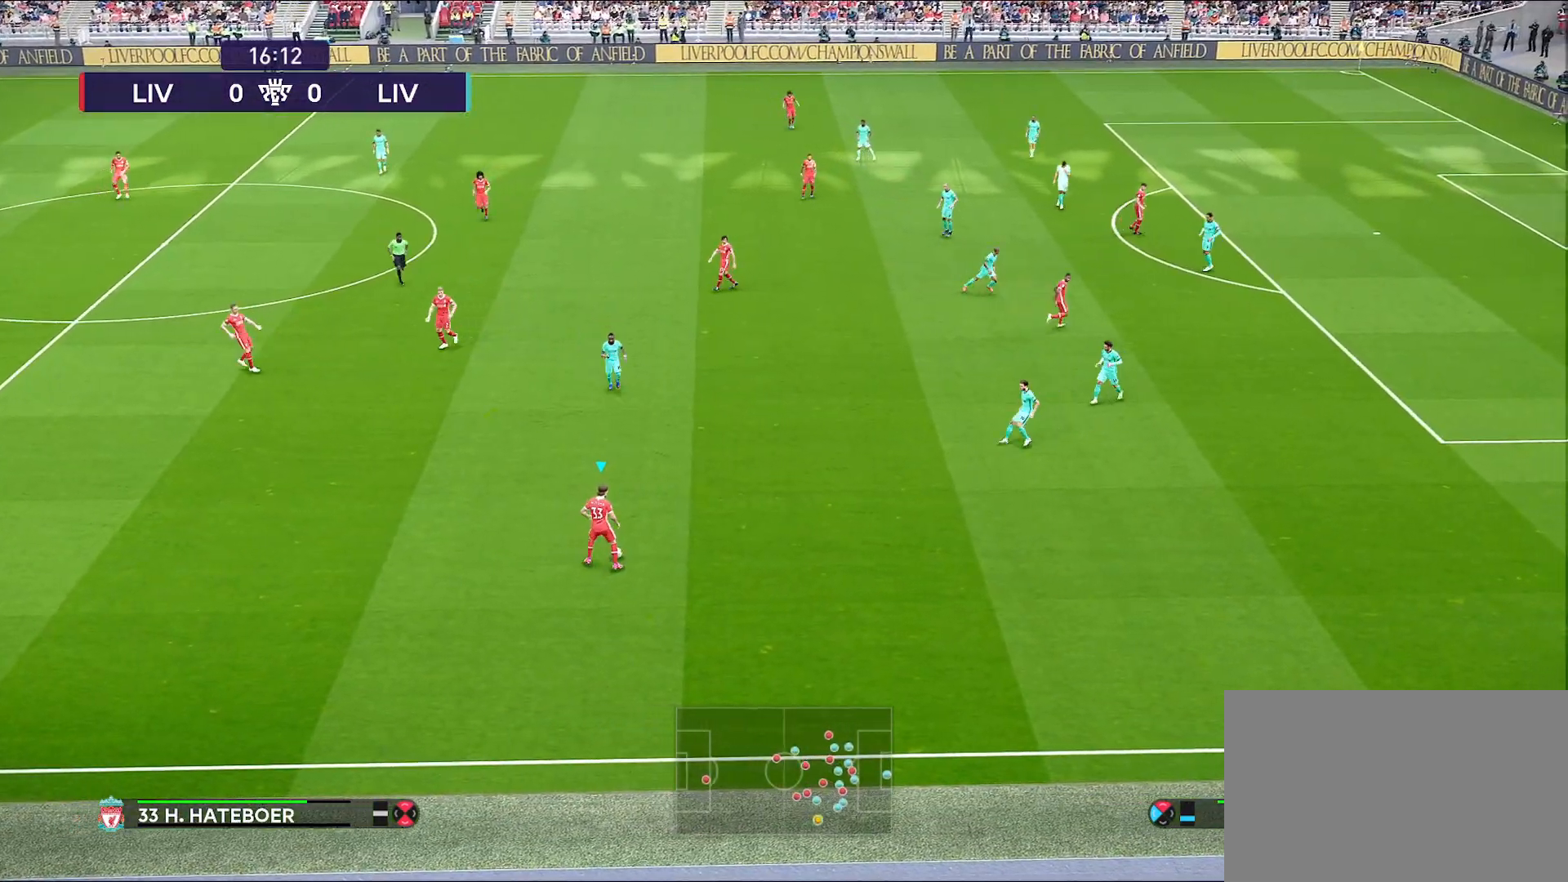
{"buttons": [], "left_stick": "left", "right_stick": "center", "events": [[83, "left_stick", "left"]]}
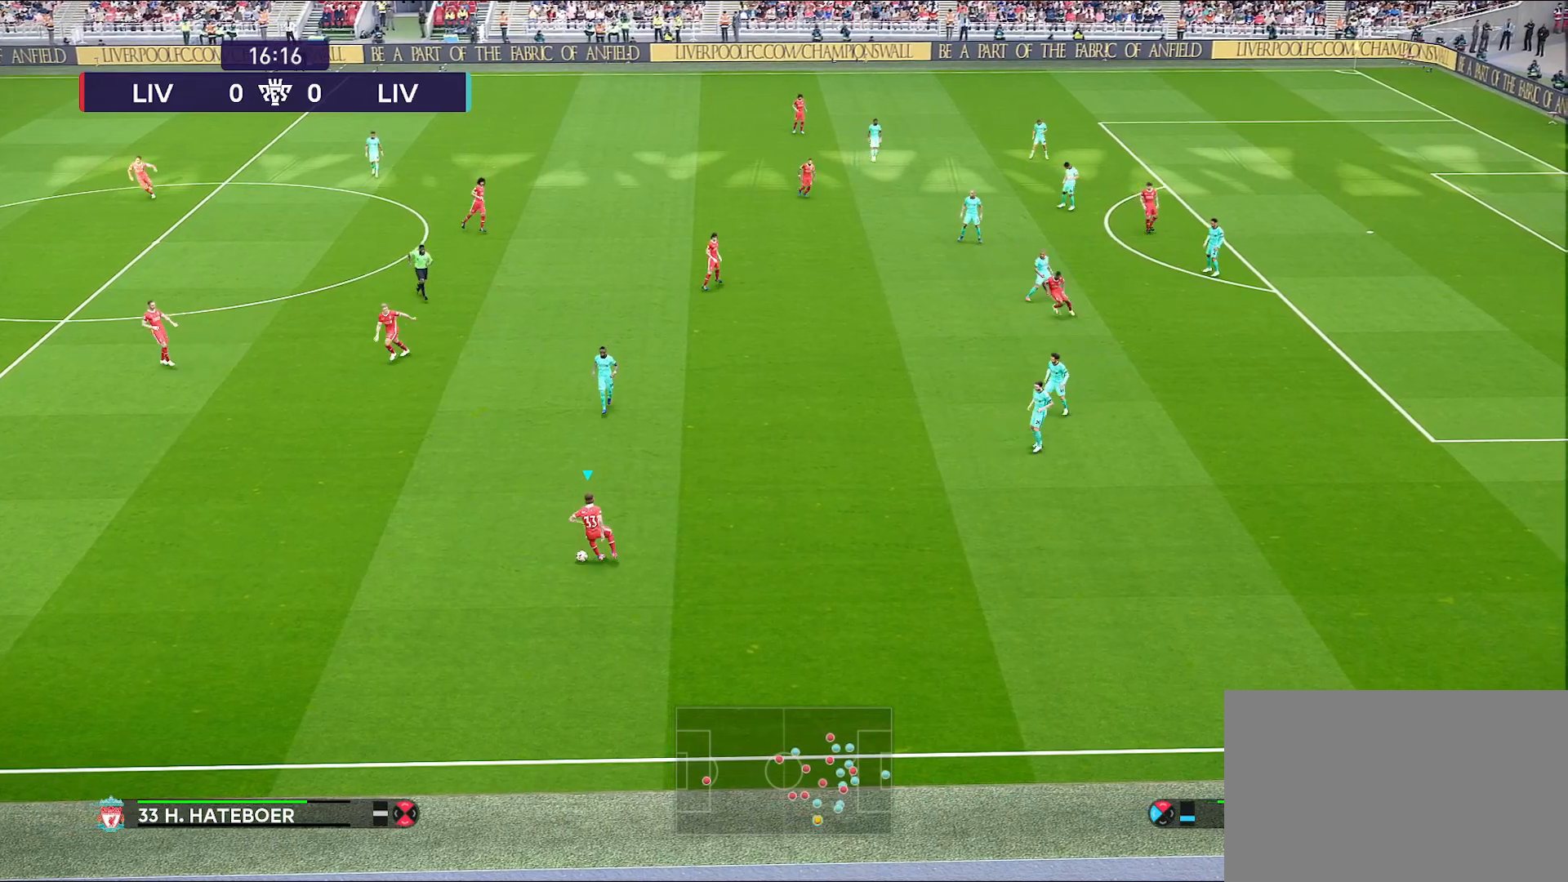
{"buttons": [], "left_stick": "up-left", "right_stick": "center", "events": [[233, "left_stick", "up-left"], [267, "CROSS", "down"], [400, "CROSS", "up"]]}
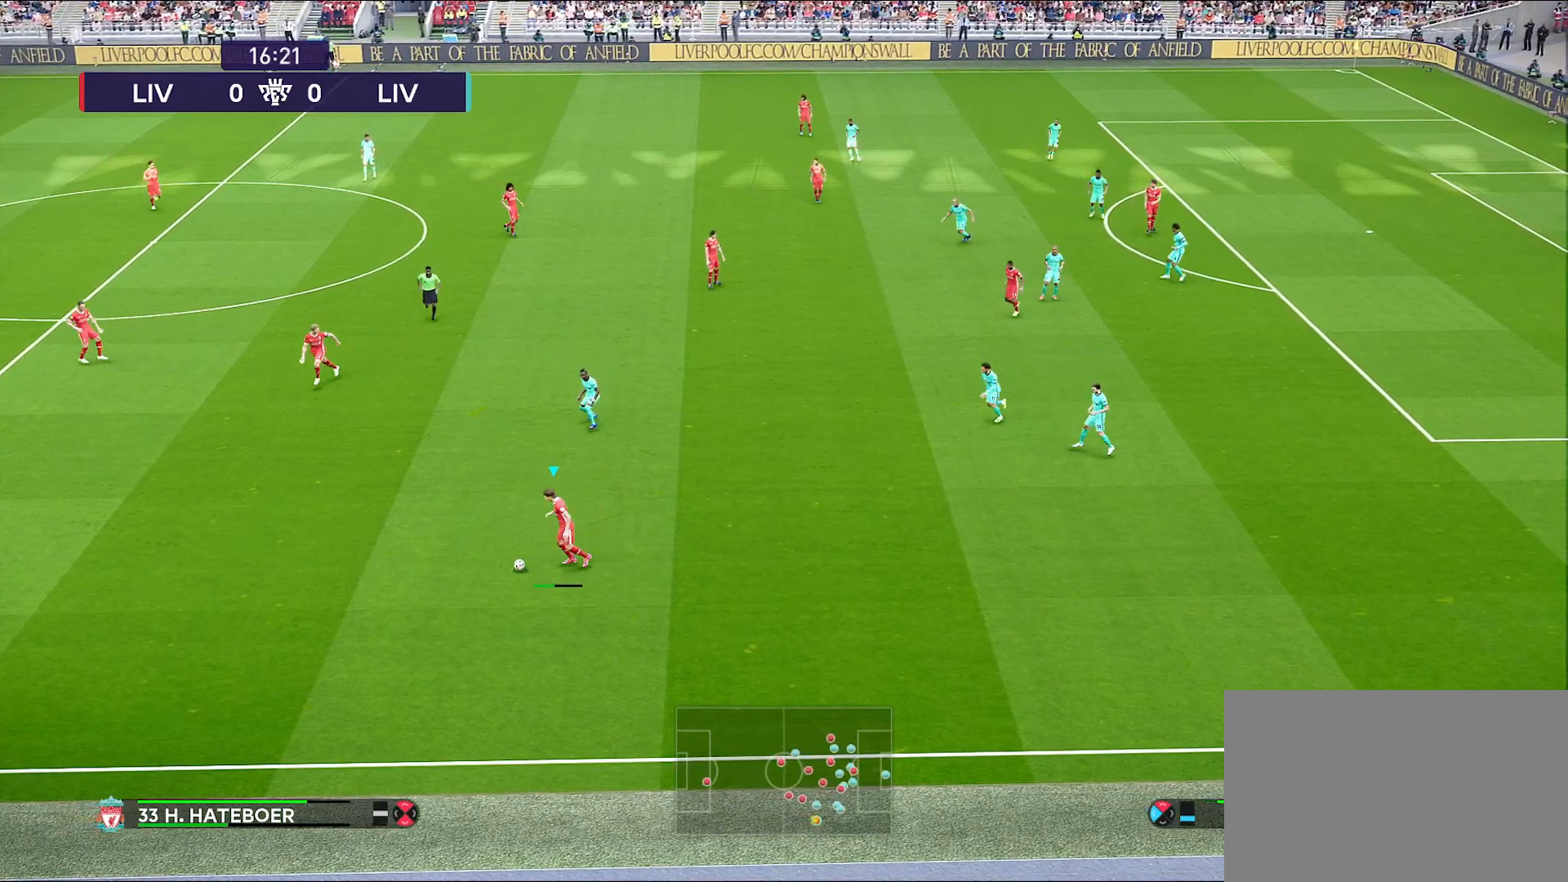
{"buttons": [], "left_stick": "center", "right_stick": "center", "events": [[283, "left_stick", "center"]]}
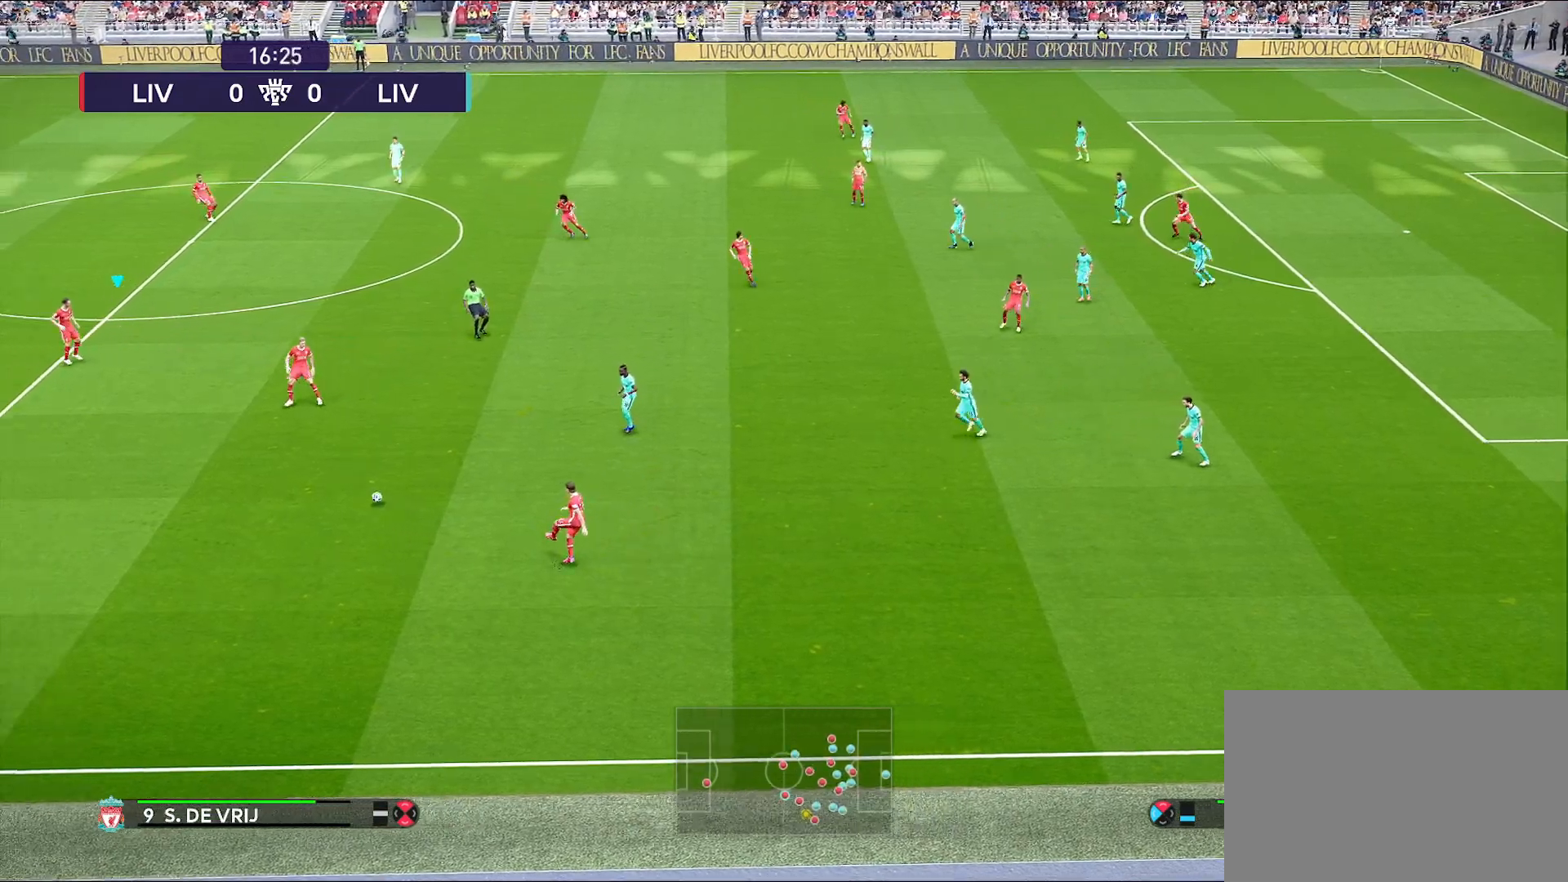
{"buttons": [], "left_stick": "center", "right_stick": "center", "events": []}
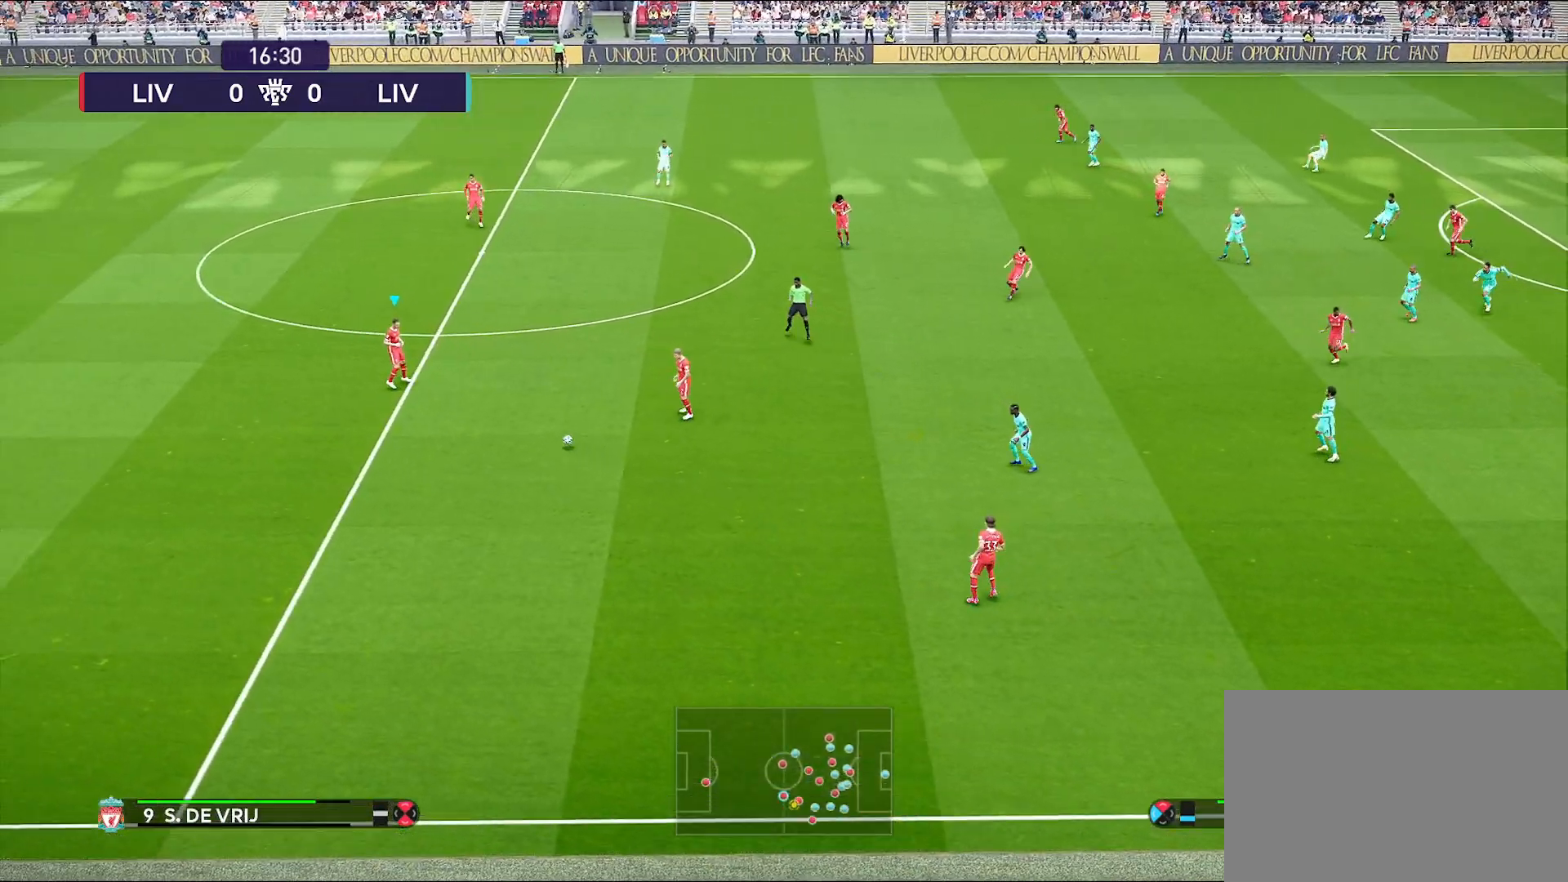
{"buttons": [], "left_stick": "center", "right_stick": "center", "events": [[17, "left_stick", "right"], [183, "CROSS", "down"], [250, "CROSS", "up"], [333, "left_stick", "center"]]}
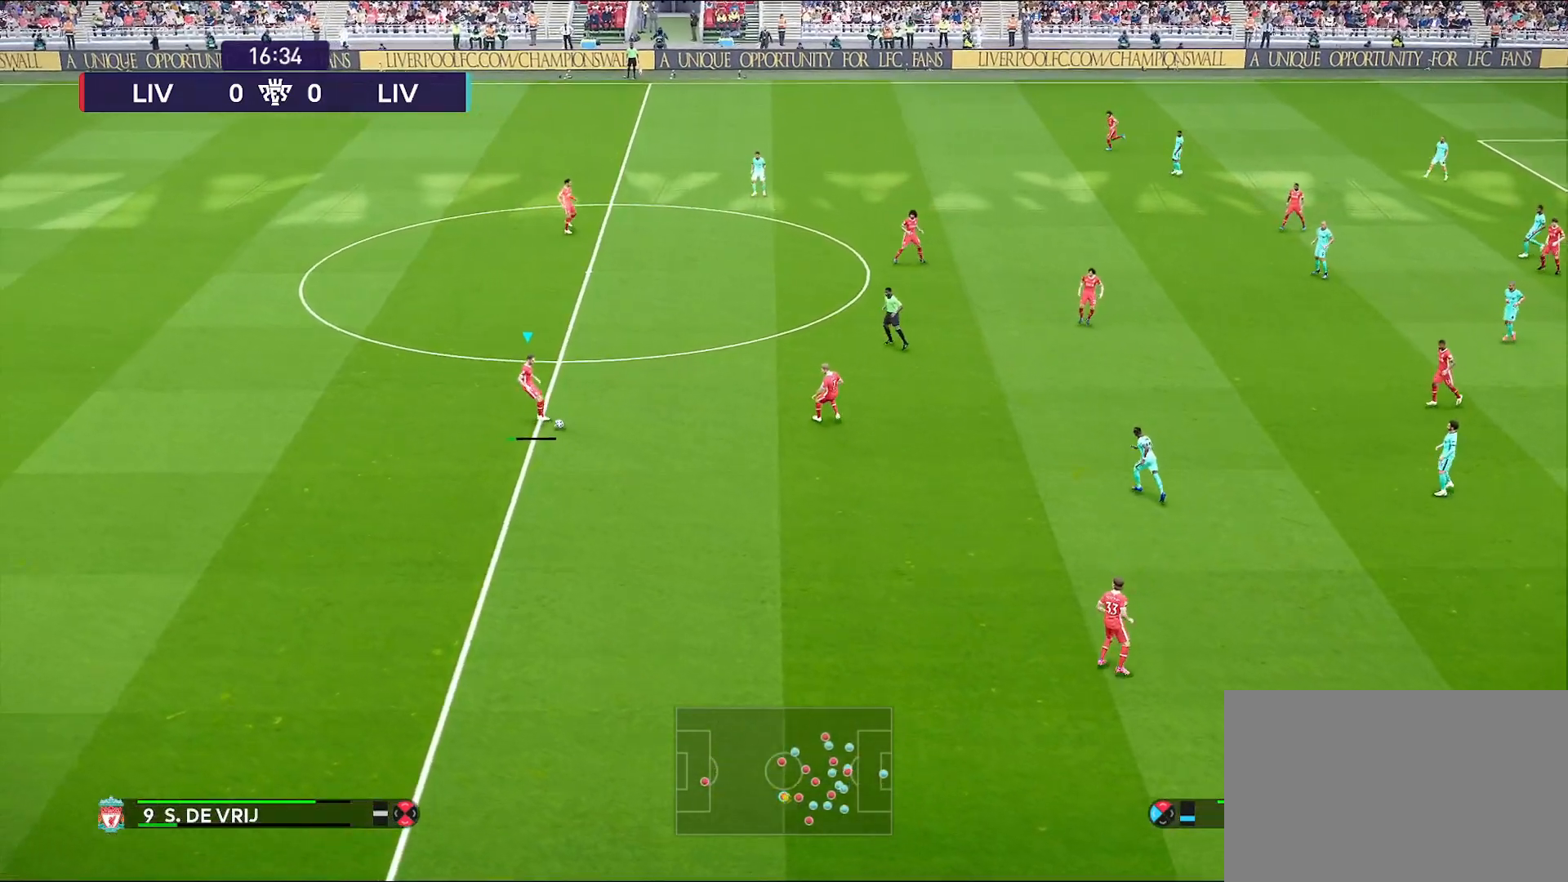
{"buttons": [], "left_stick": "center", "right_stick": "center", "events": []}
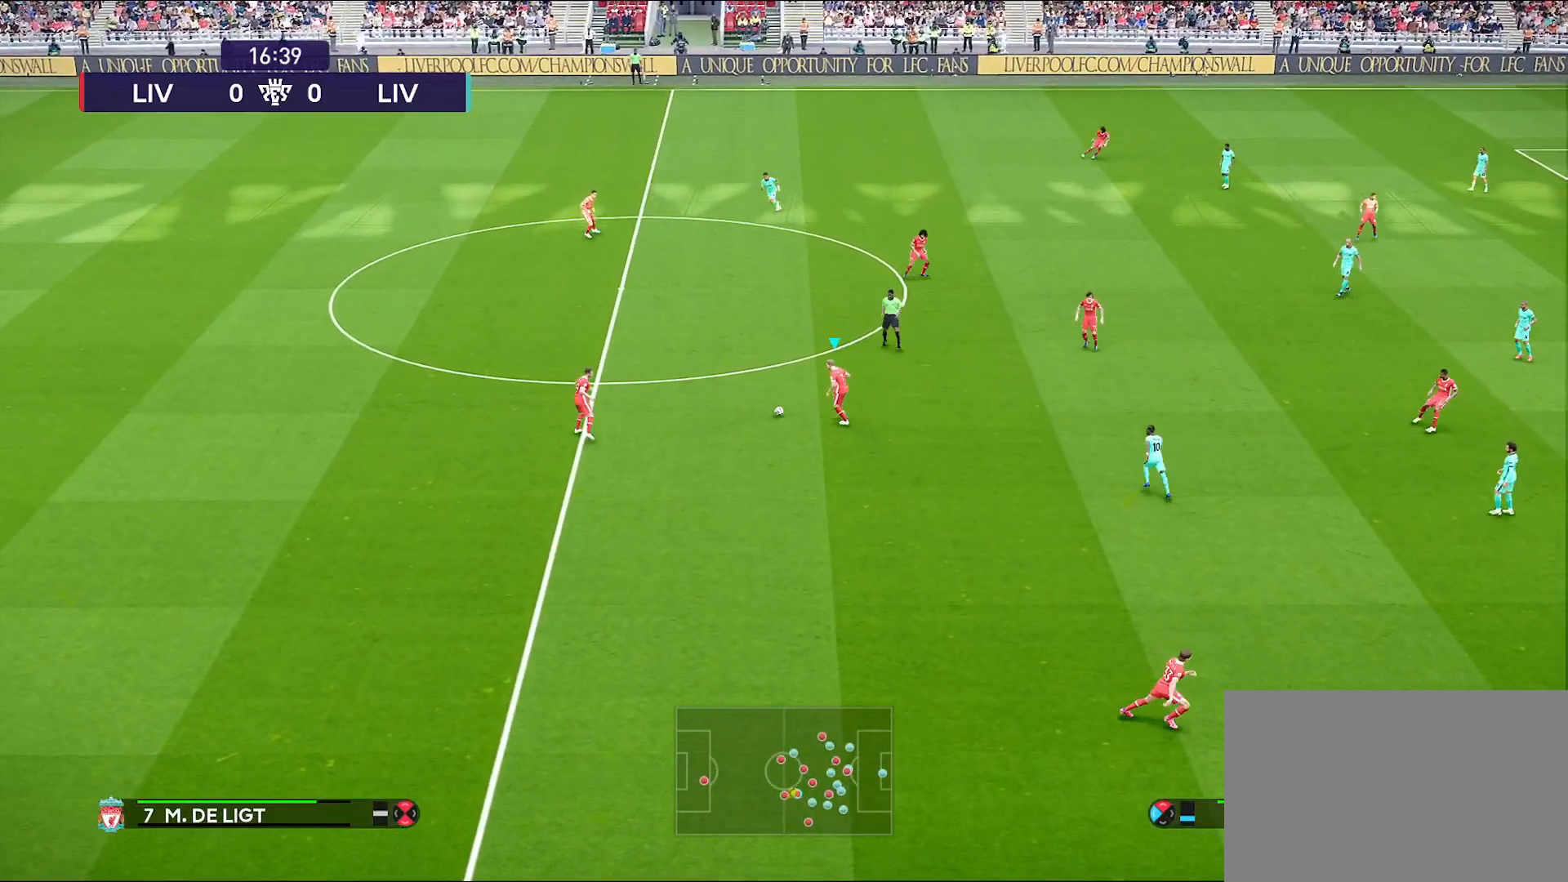
{"buttons": ["R1"], "left_stick": "center", "right_stick": "center", "events": [[417, "R1", "down"]]}
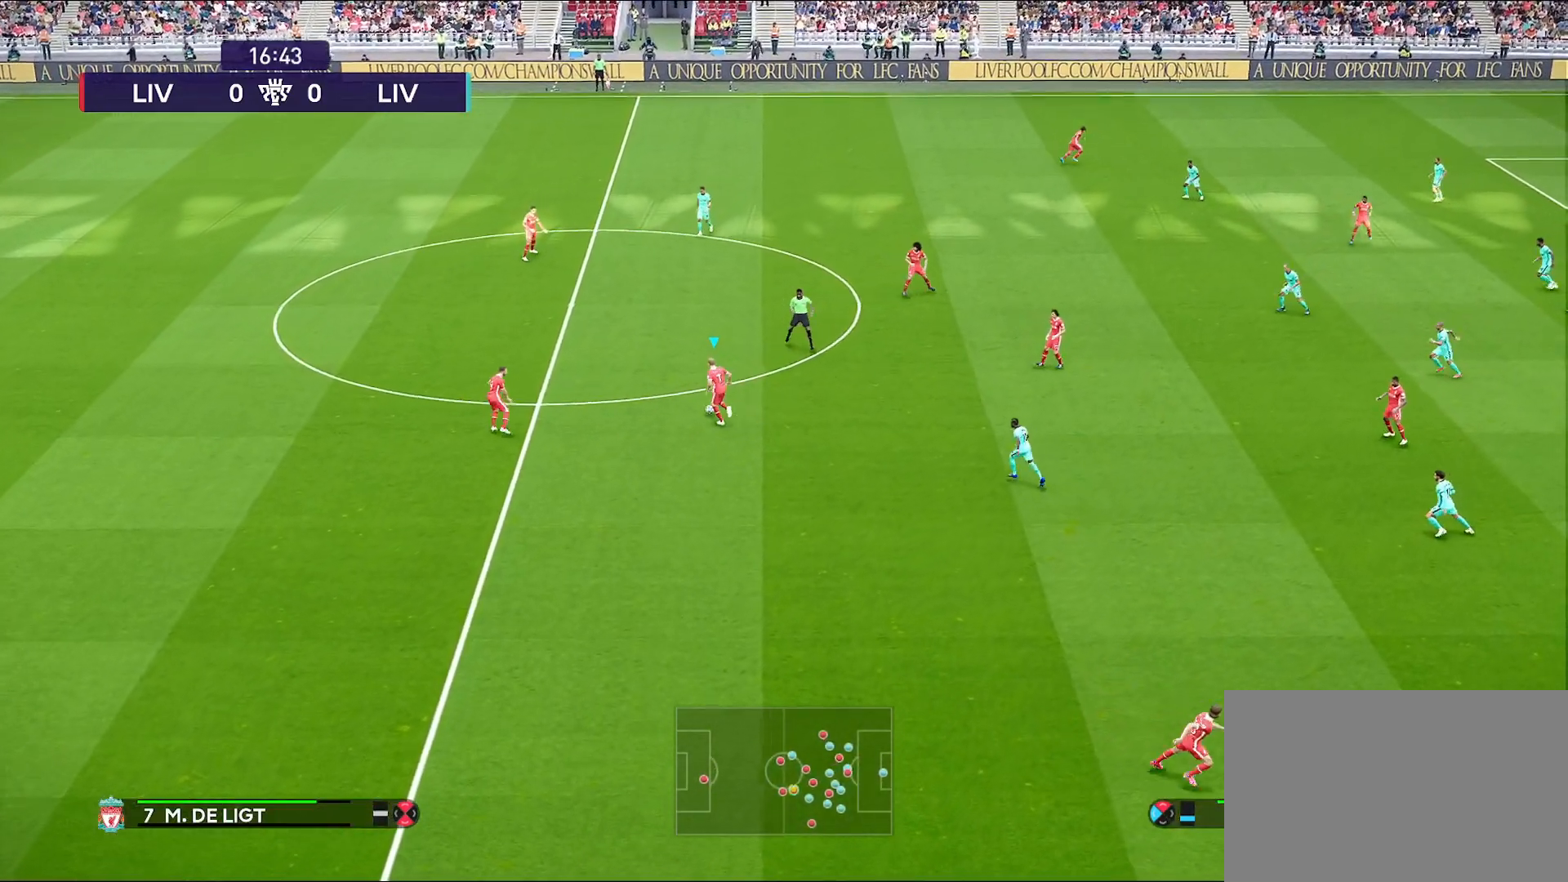
{"buttons": [], "left_stick": "center", "right_stick": "center", "events": [[283, "R1", "up"]]}
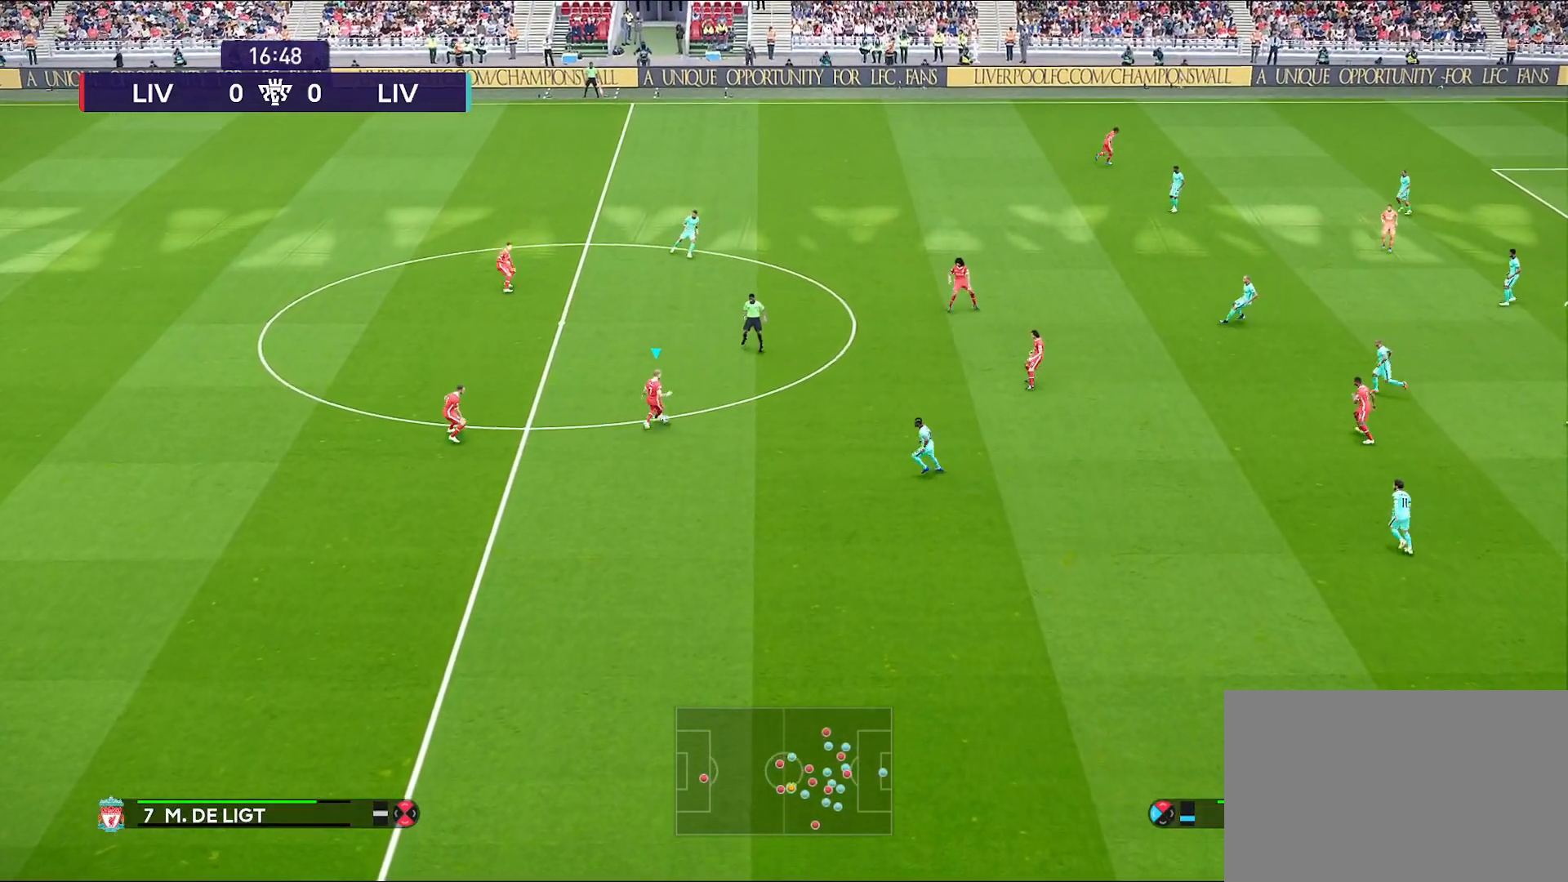
{"buttons": [], "left_stick": "center", "right_stick": "center", "events": [[100, "left_stick", "up-right"], [150, "CROSS", "down"], [233, "CROSS", "up"], [500, "left_stick", "center"]]}
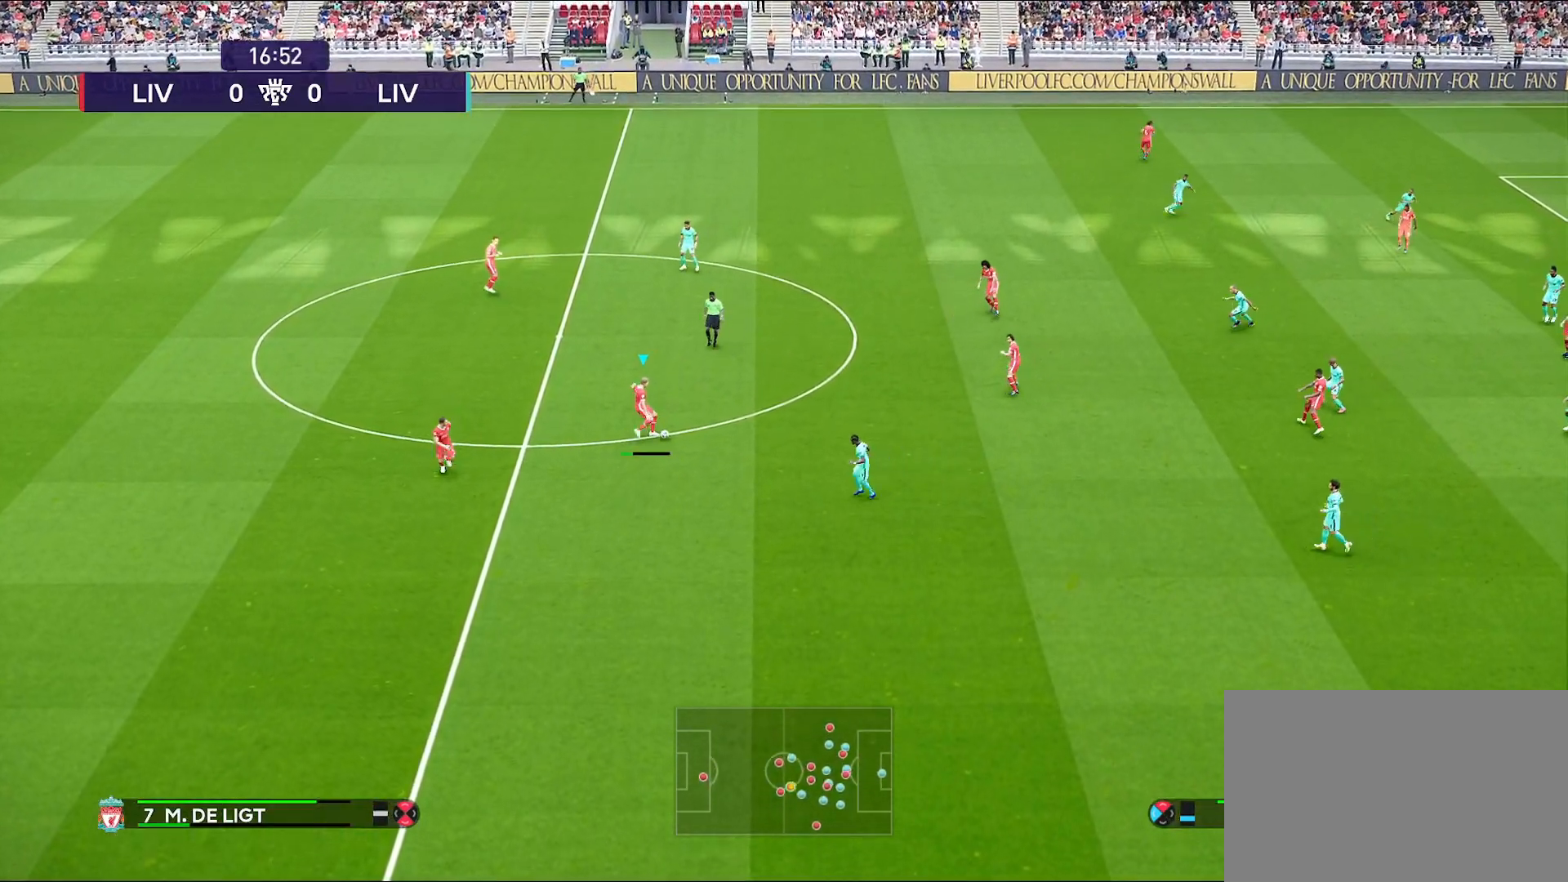
{"buttons": [], "left_stick": "center", "right_stick": "center", "events": []}
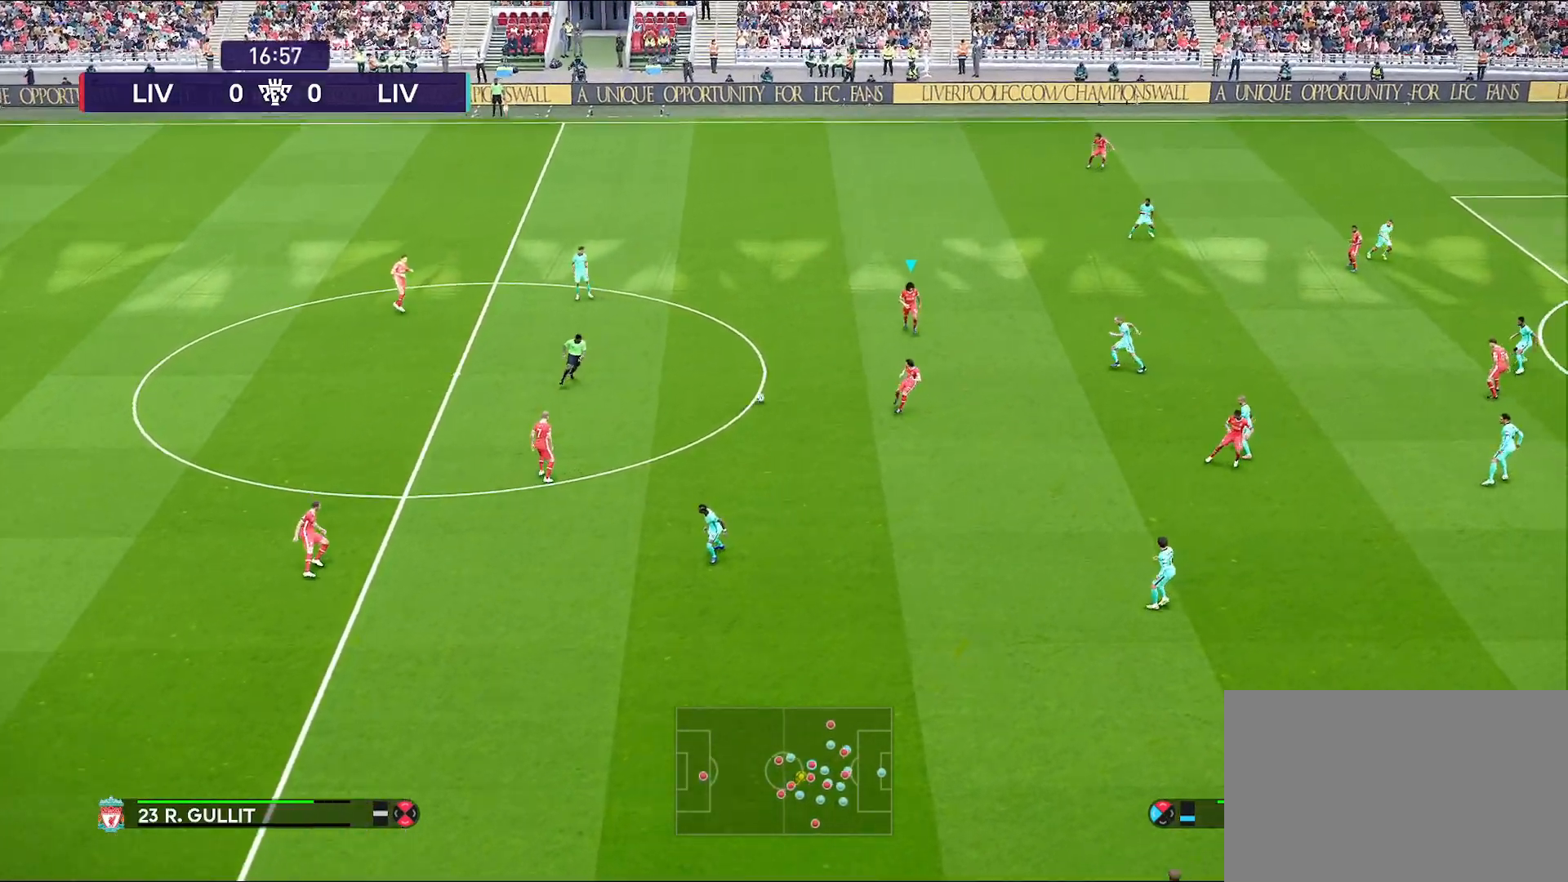
{"buttons": ["CROSS", "L1"], "left_stick": "down", "right_stick": "center", "events": [[417, "left_stick", "down"], [450, "L1", "down"], [467, "CROSS", "down"]]}
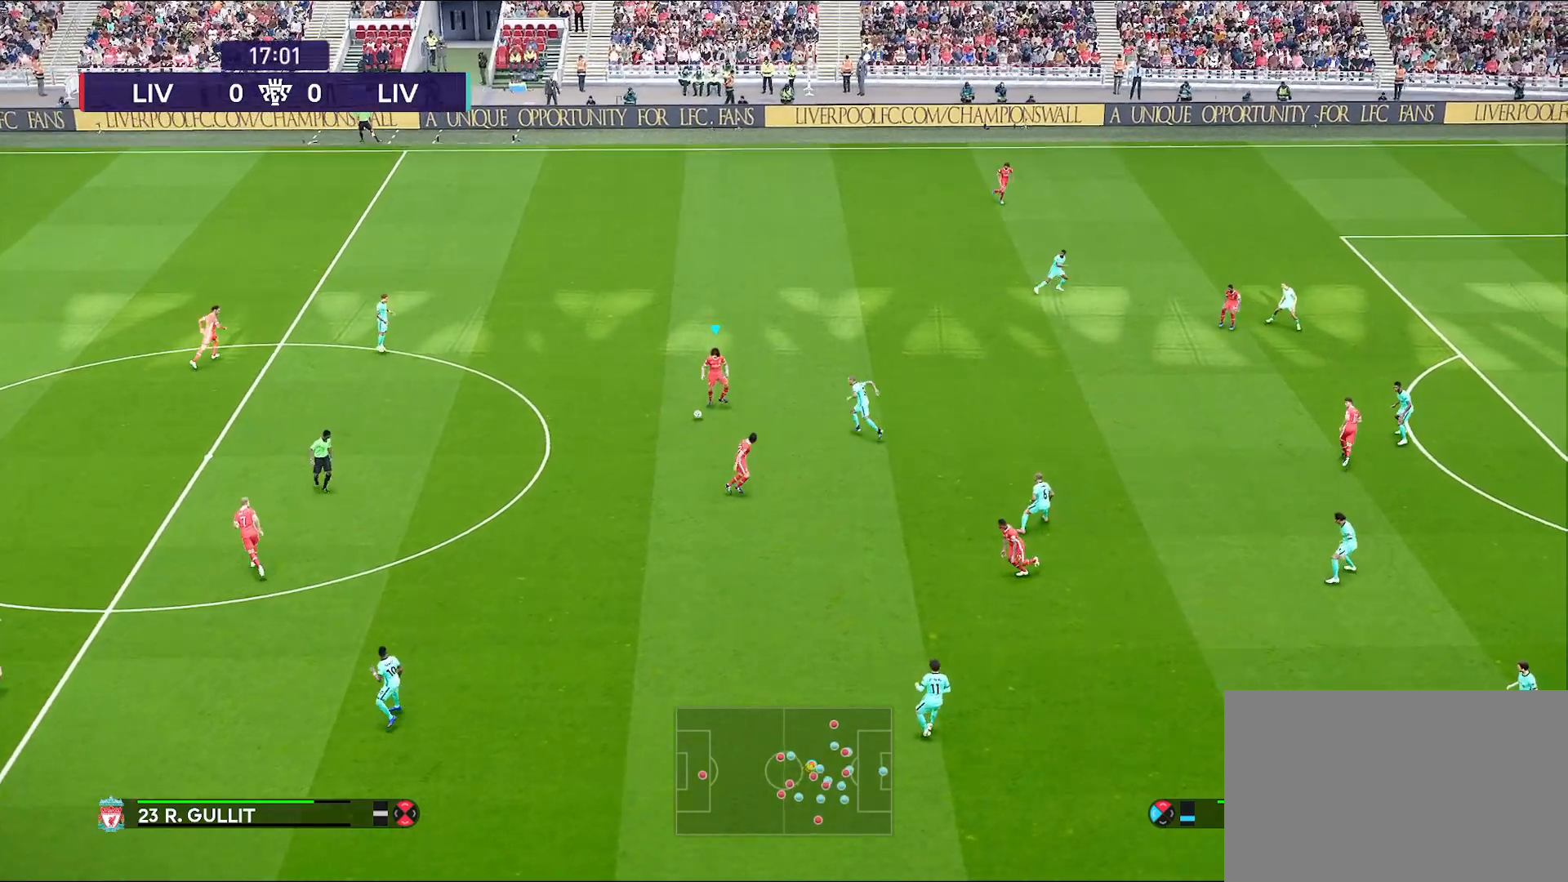
{"buttons": [], "left_stick": "down", "right_stick": "center", "events": [[50, "CROSS", "up"], [417, "L1", "up"]]}
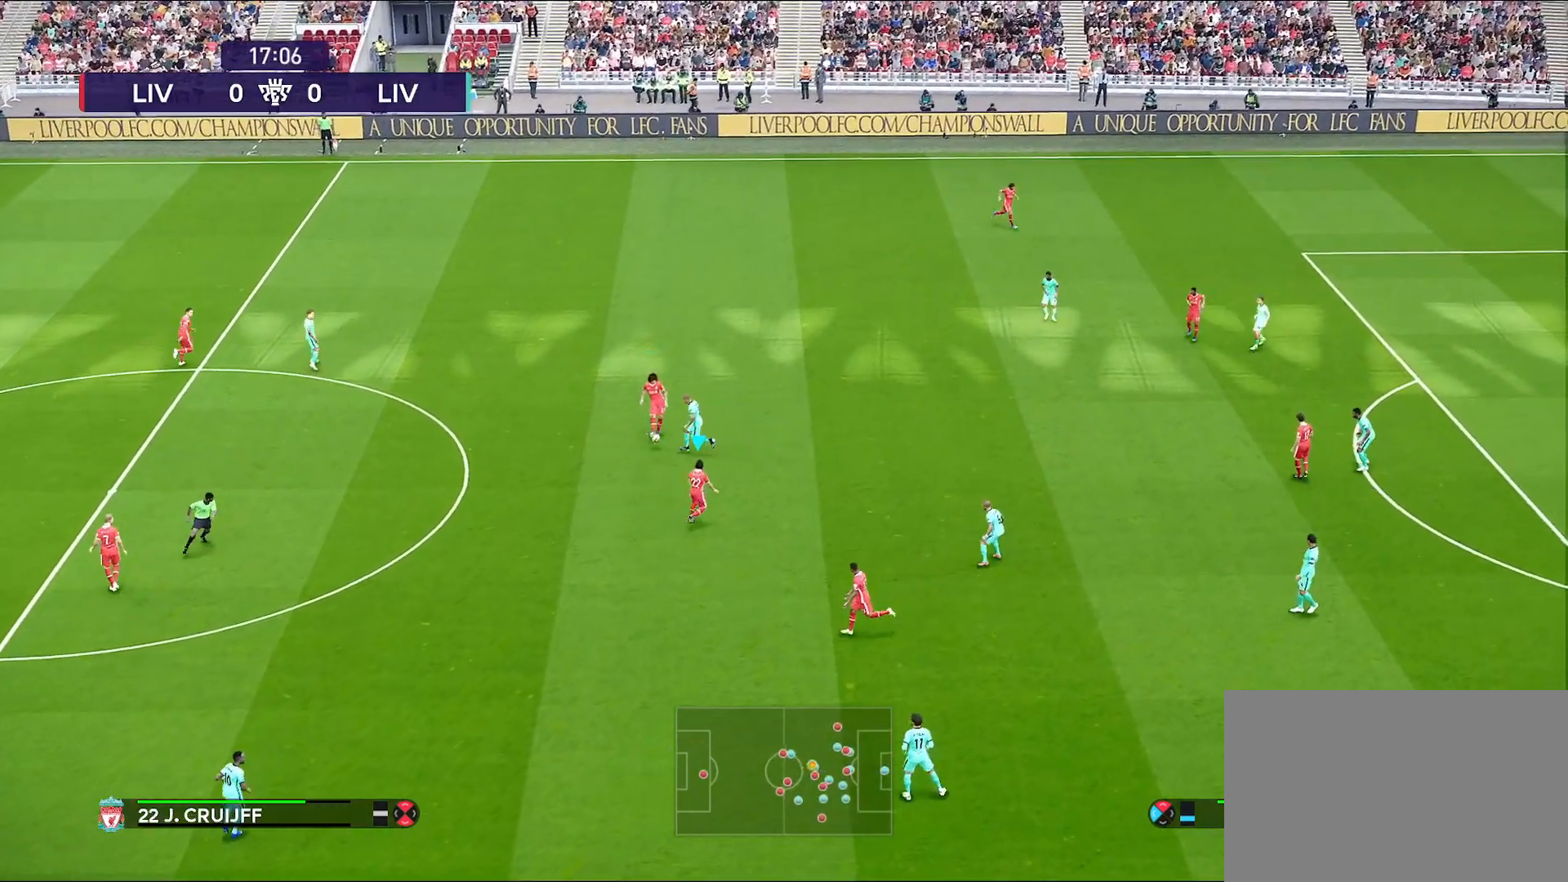
{"buttons": [], "left_stick": "center", "right_stick": "center", "events": [[233, "left_stick", "center"]]}
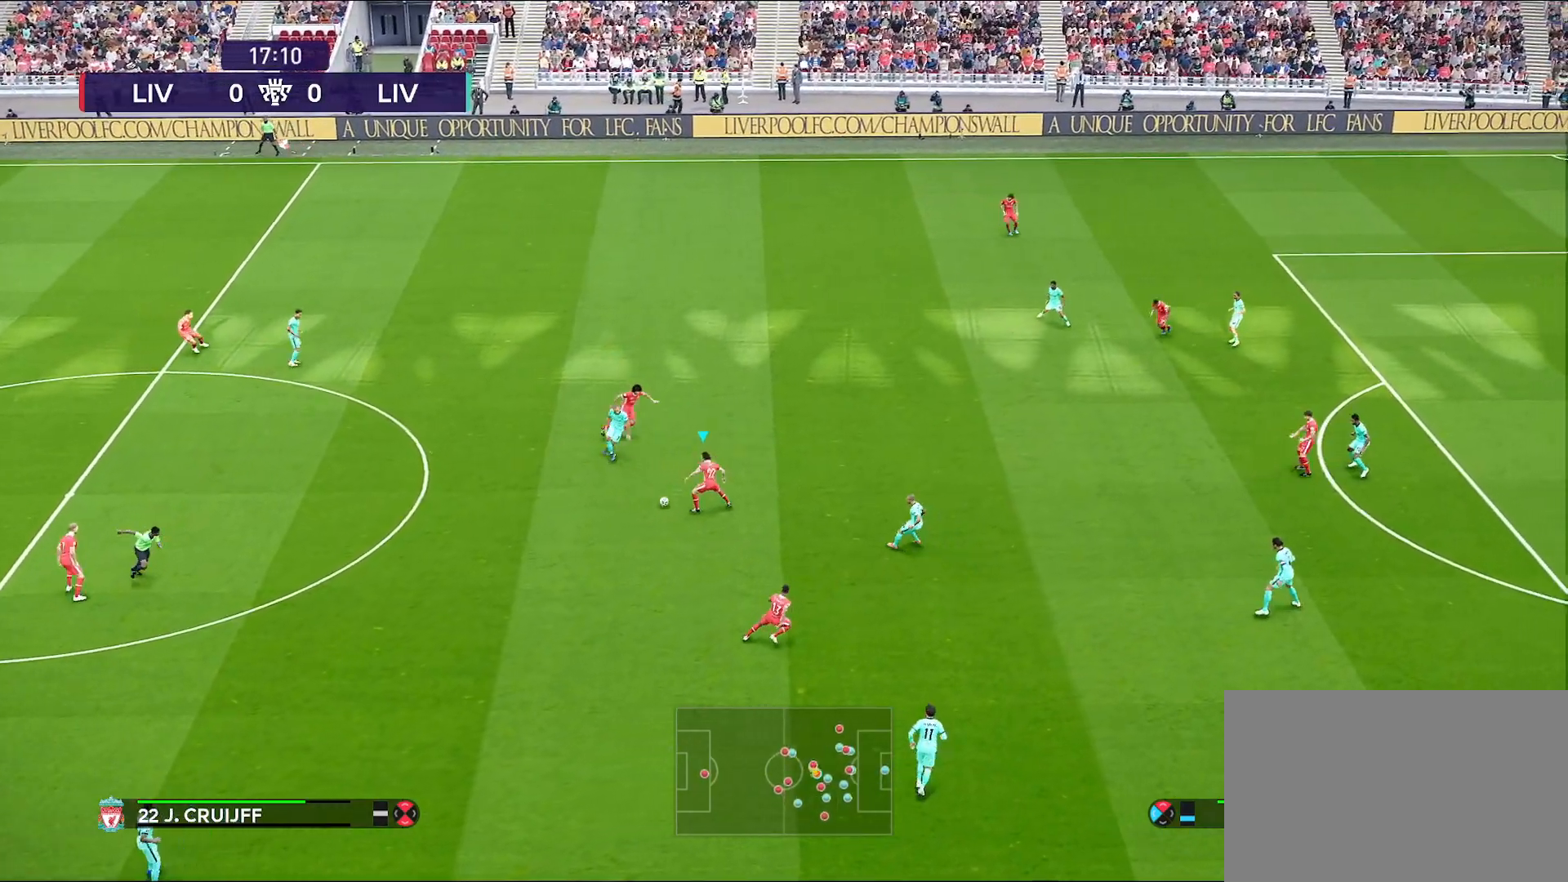
{"buttons": [], "left_stick": "down", "right_stick": "center", "events": [[183, "left_stick", "down"]]}
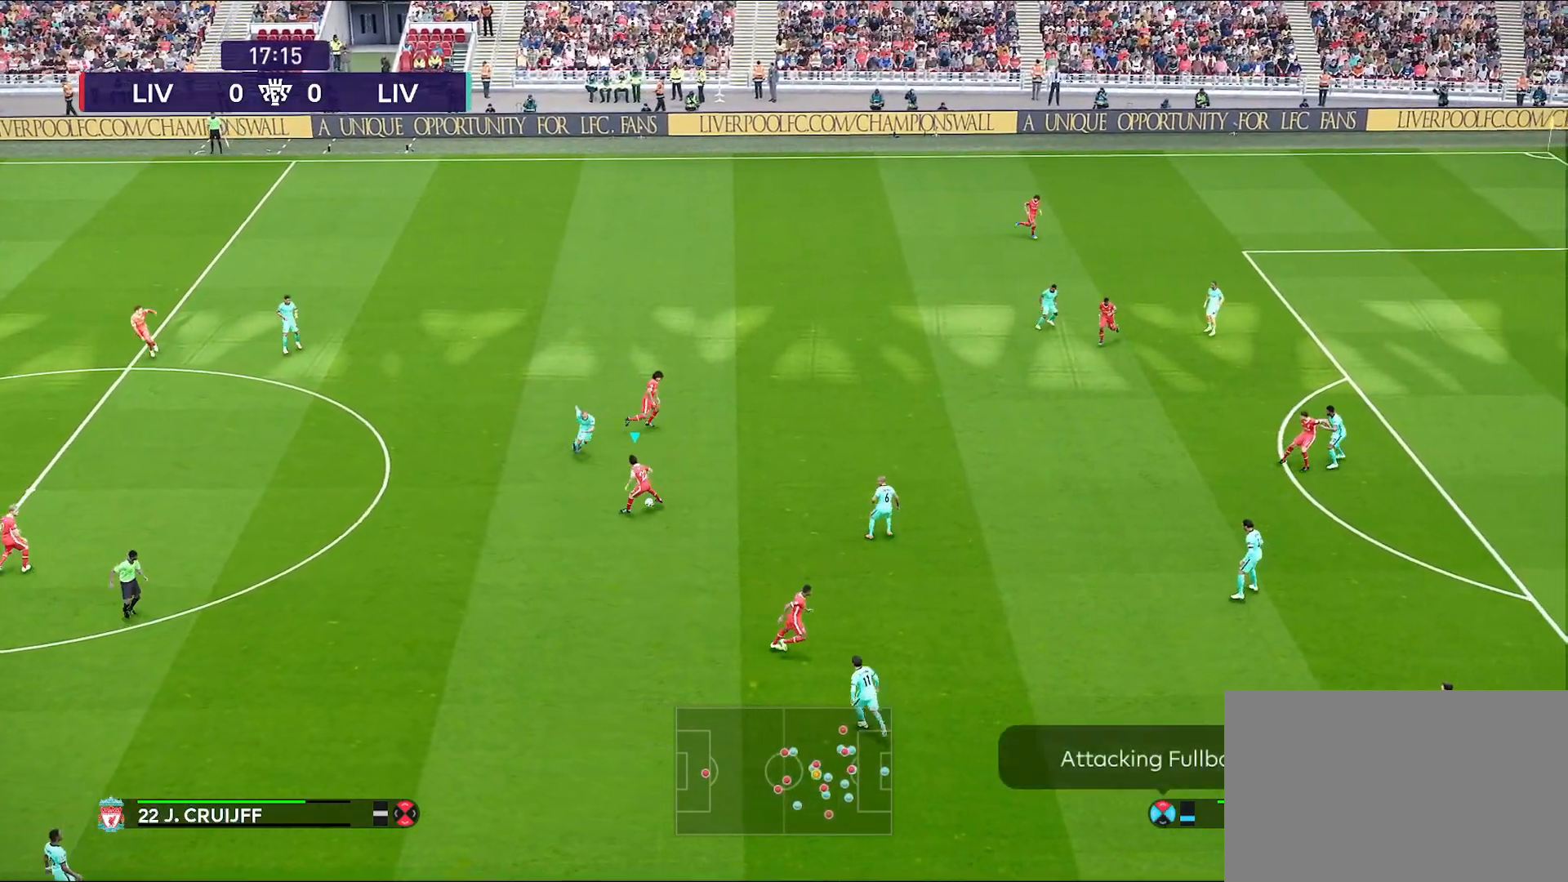
{"buttons": [], "left_stick": "down-right", "right_stick": "center", "events": [[117, "left_stick", "down-right"]]}
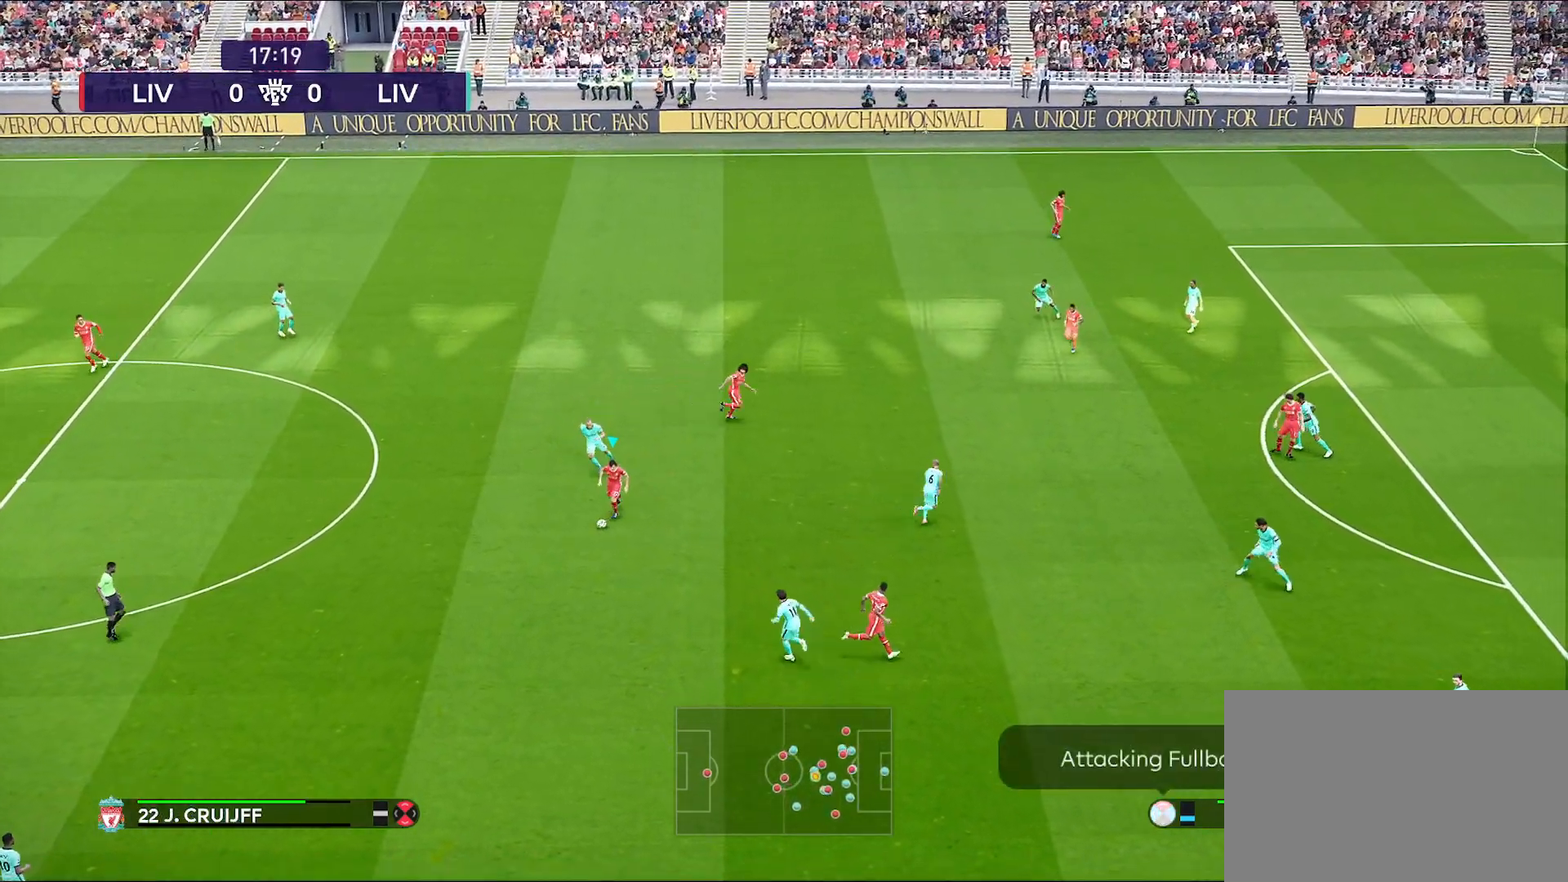
{"buttons": ["CROSS"], "left_stick": "up-right", "right_stick": "center", "events": [[400, "left_stick", "up-right"], [450, "CROSS", "down"]]}
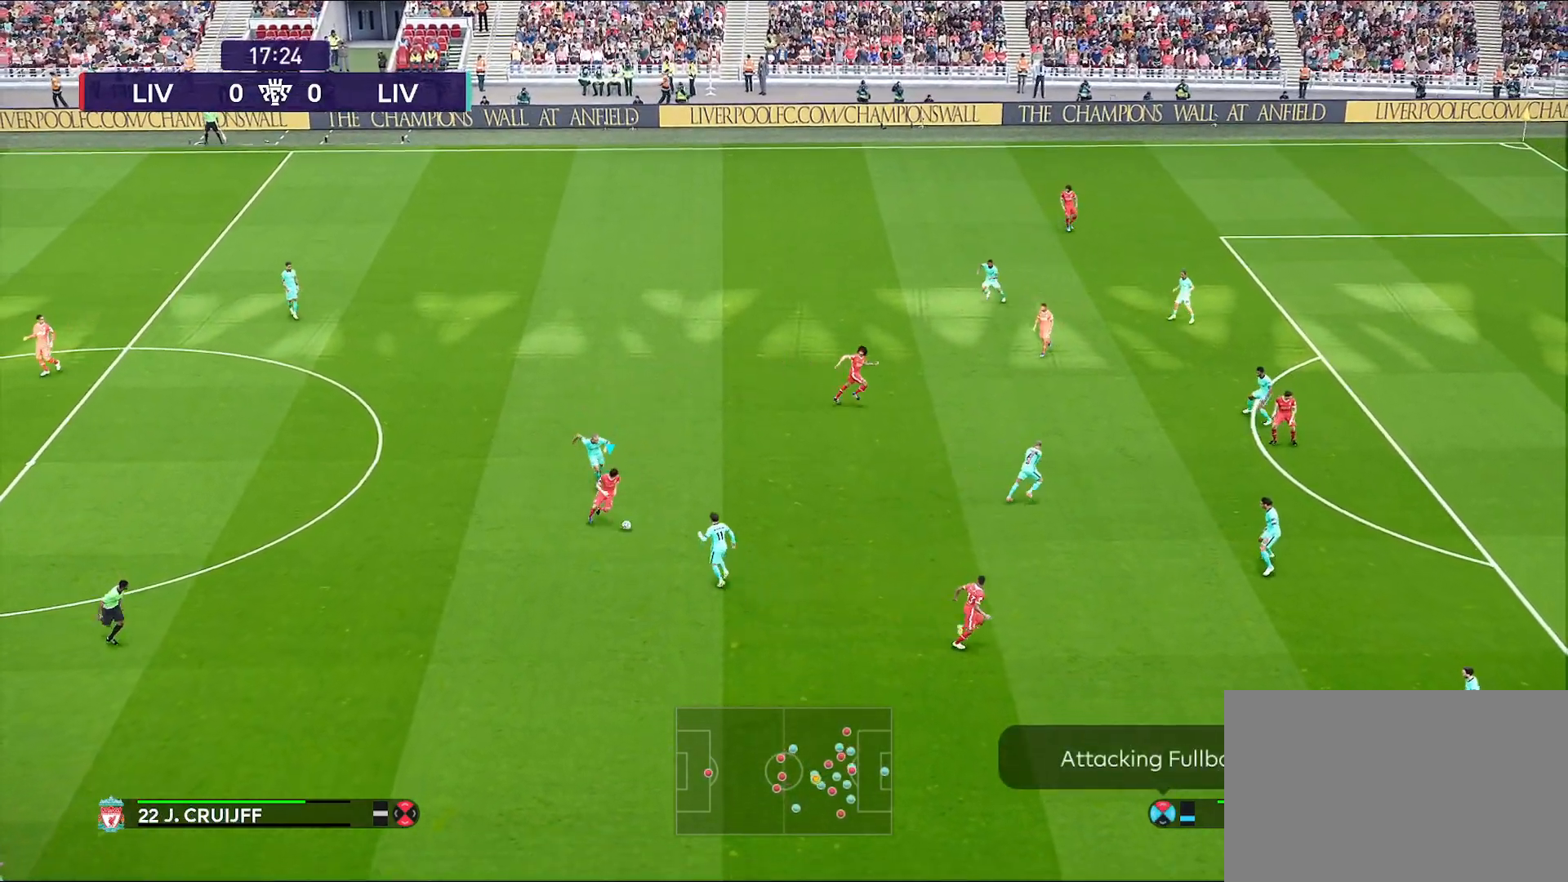
{"buttons": [], "left_stick": "center", "right_stick": "center", "events": [[17, "CROSS", "up"], [367, "left_stick", "center"]]}
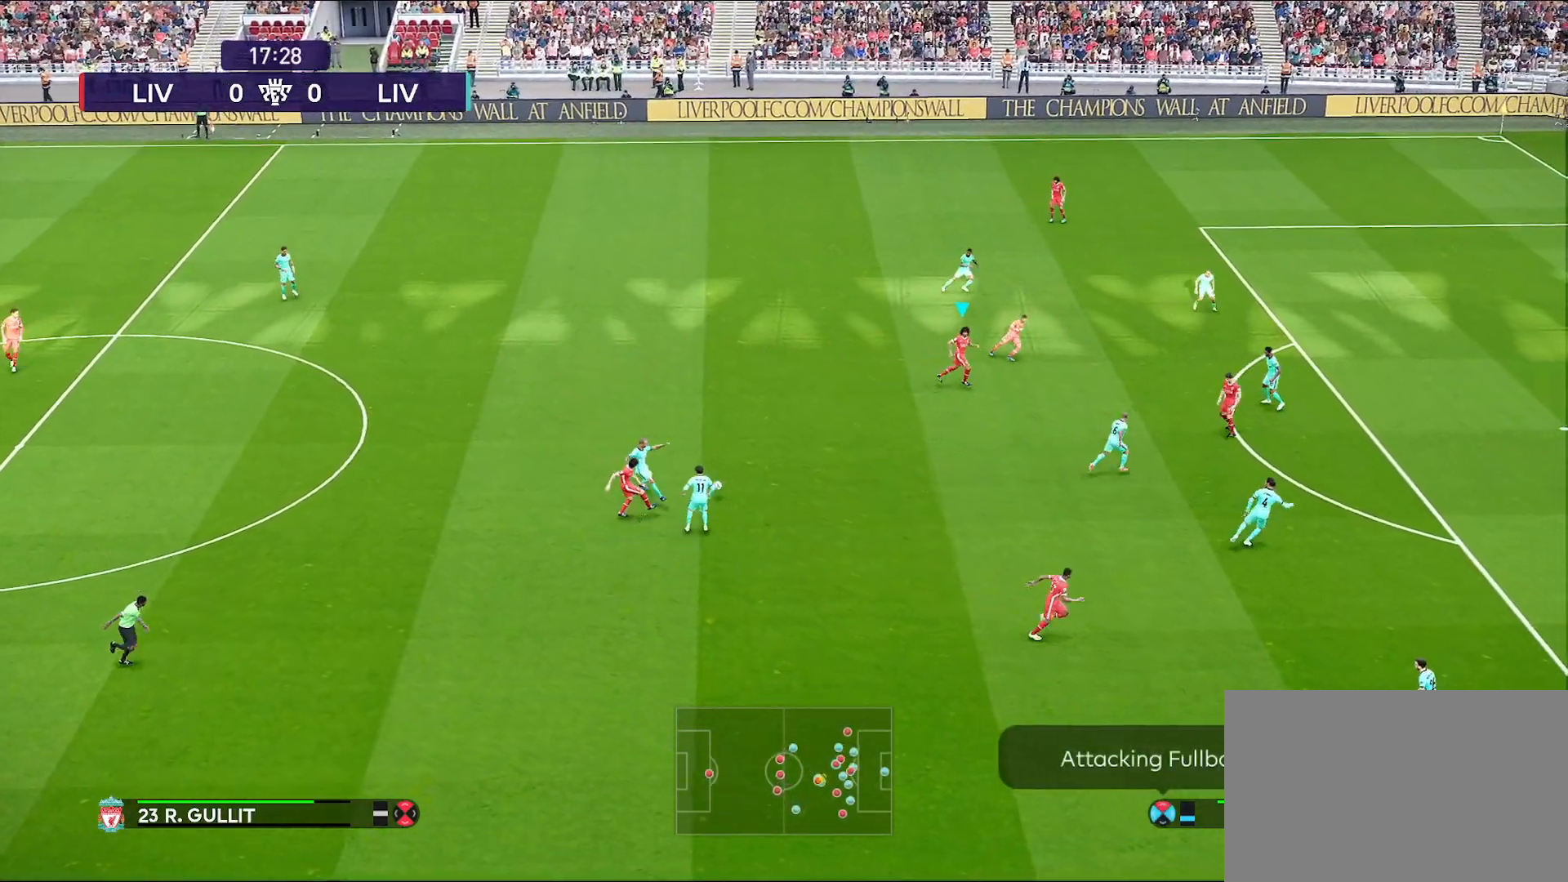
{"buttons": [], "left_stick": "down-left", "right_stick": "center", "events": [[317, "left_stick", "down-left"]]}
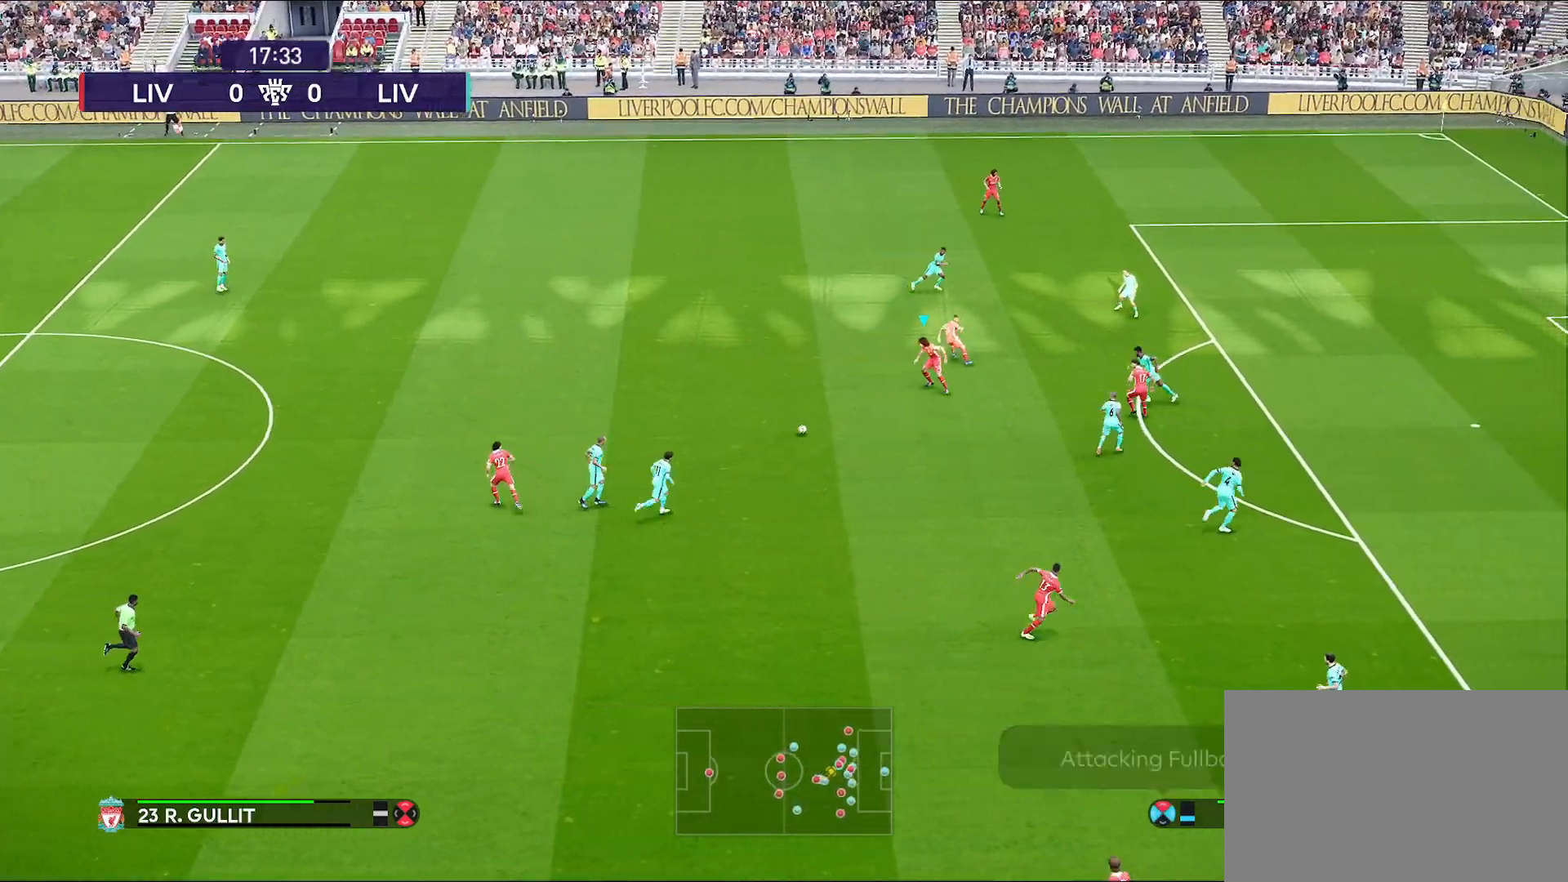
{"buttons": ["CROSS"], "left_stick": "down-right", "right_stick": "center", "events": [[100, "left_stick", "down"], [433, "left_stick", "down-right"], [500, "CROSS", "down"]]}
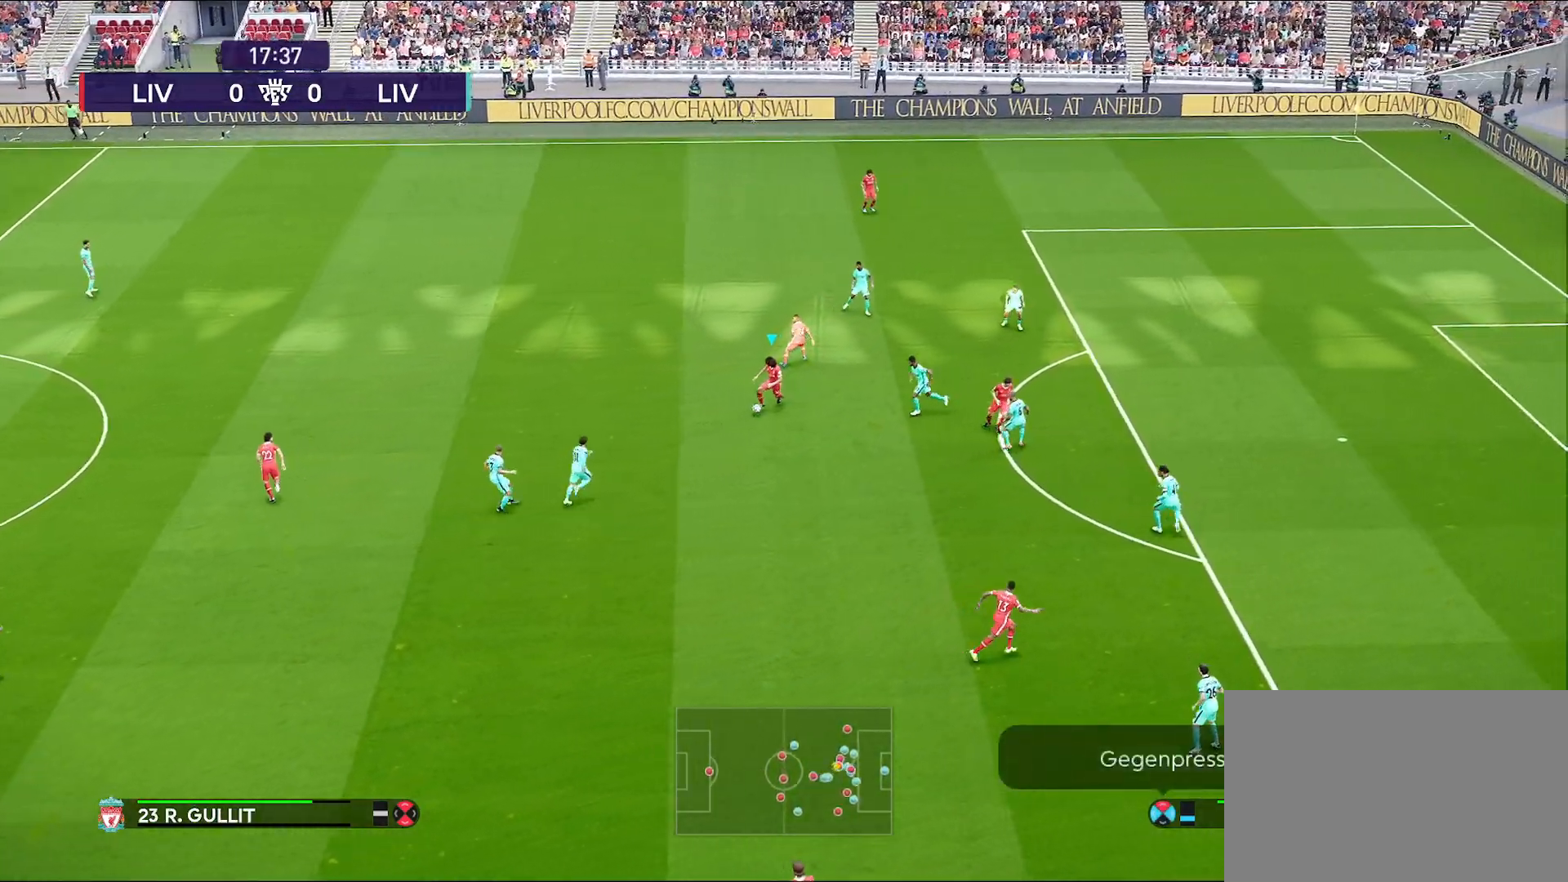
{"buttons": [], "left_stick": "center", "right_stick": "center", "events": [[133, "CROSS", "up"], [317, "left_stick", "center"]]}
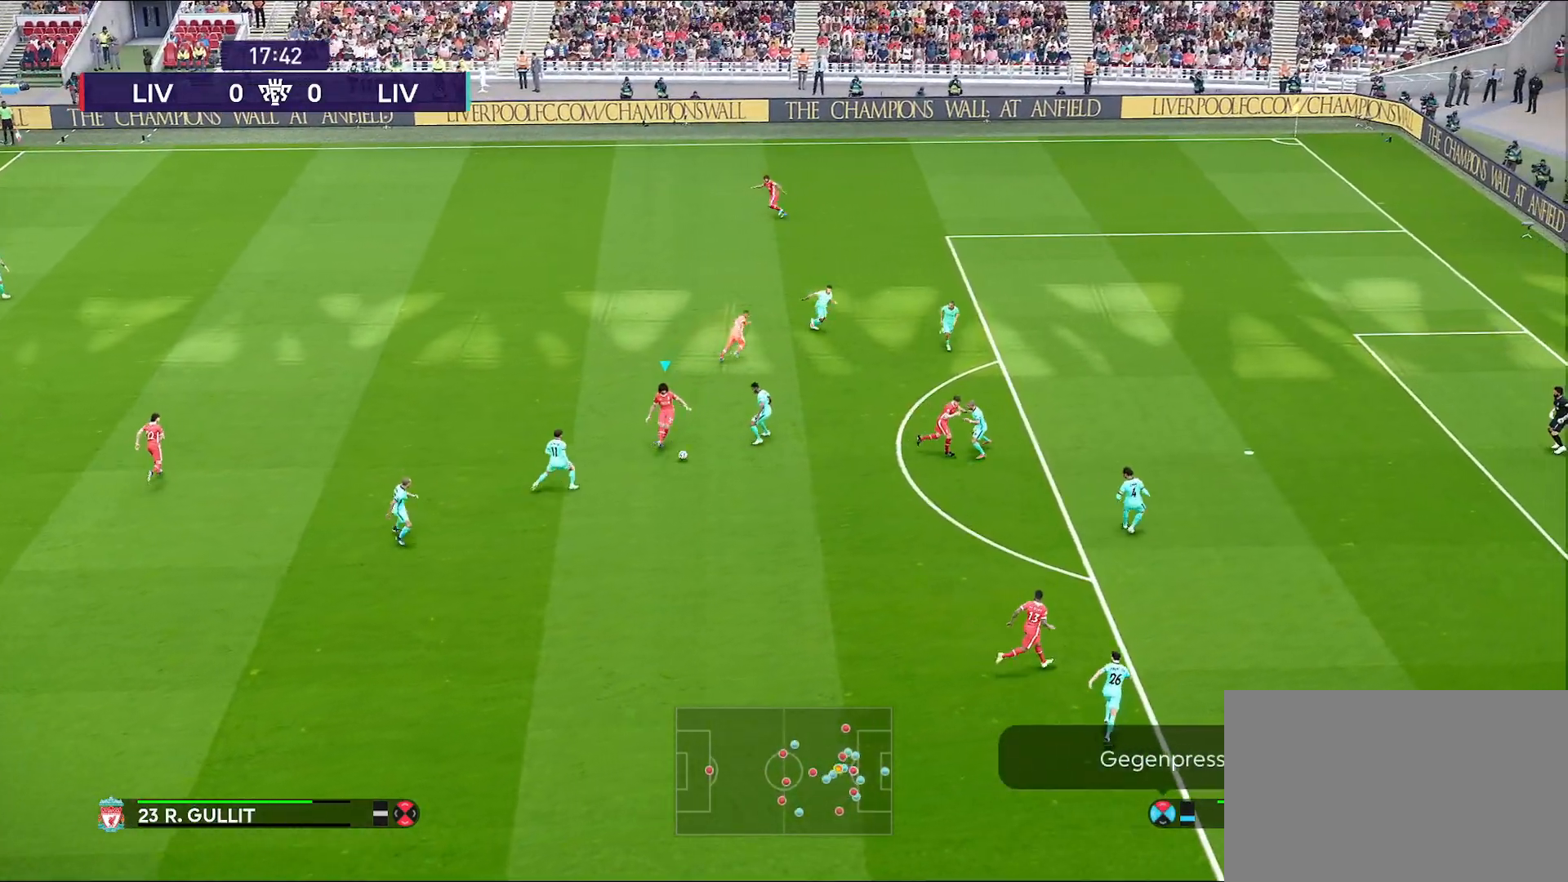
{"buttons": [], "left_stick": "up-left", "right_stick": "center", "events": [[283, "left_stick", "up-left"]]}
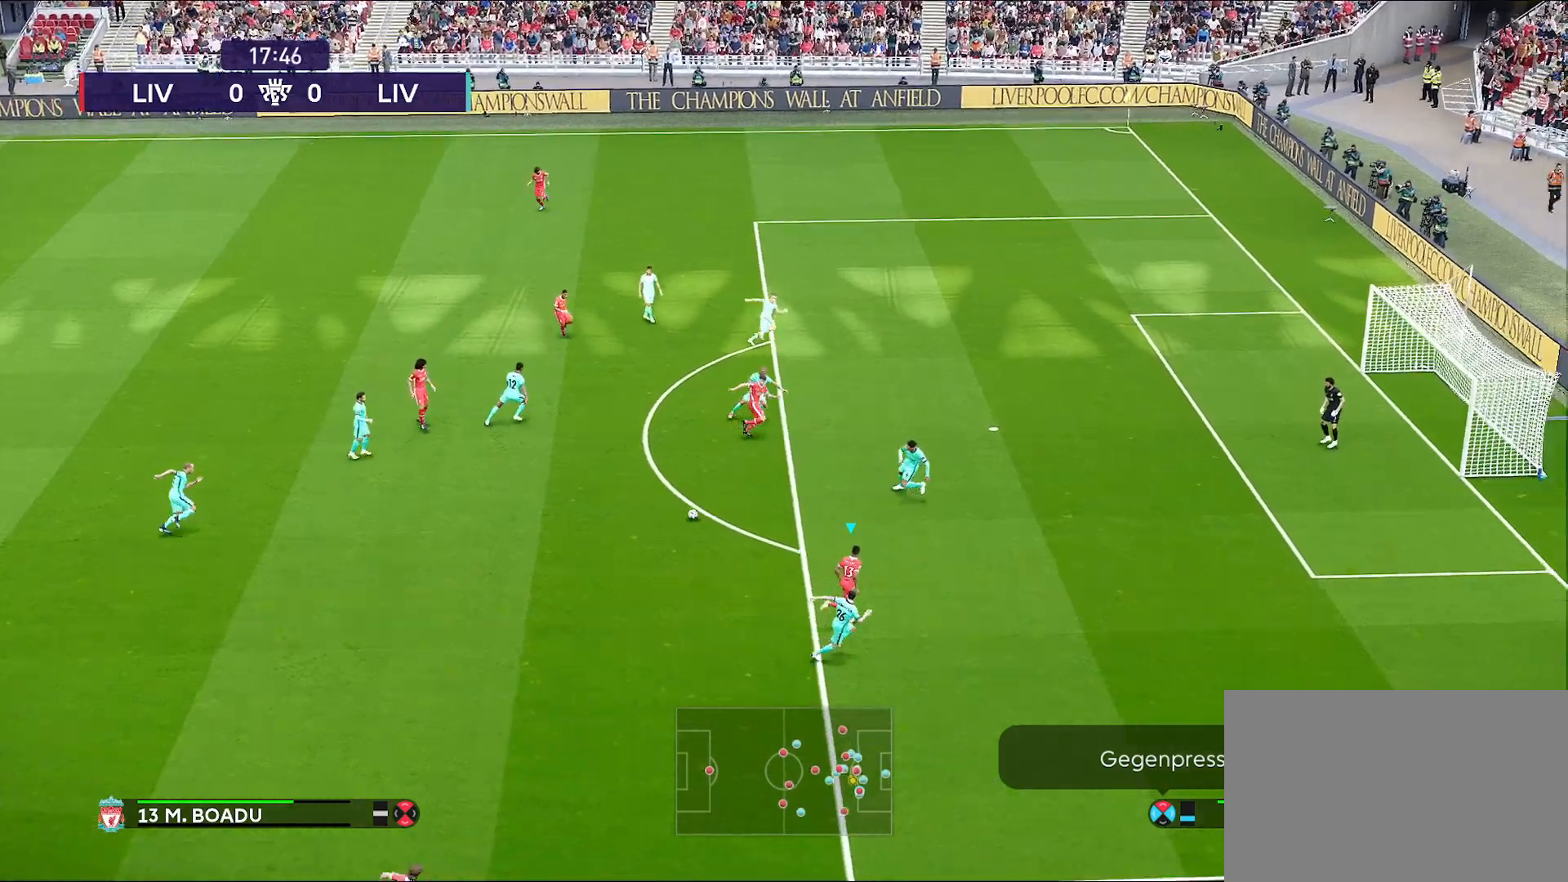
{"buttons": [], "left_stick": "up", "right_stick": "center", "events": [[183, "CROSS", "down"], [233, "left_stick", "up"], [267, "CROSS", "up"]]}
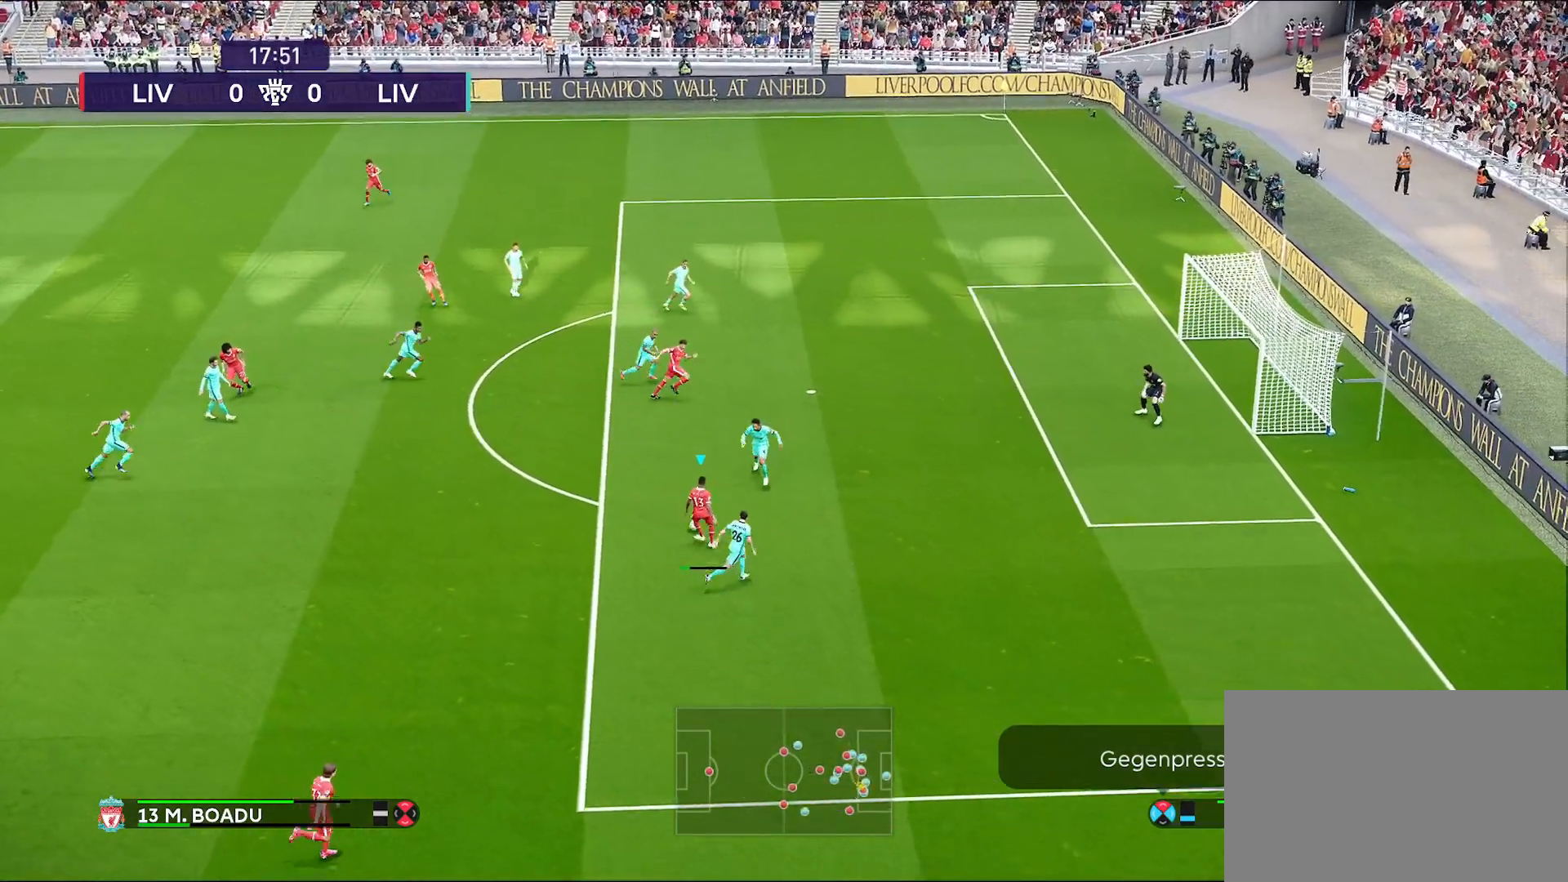
{"buttons": [], "left_stick": "down-right", "right_stick": "center", "events": [[100, "left_stick", "center"], [183, "left_stick", "down-right"]]}
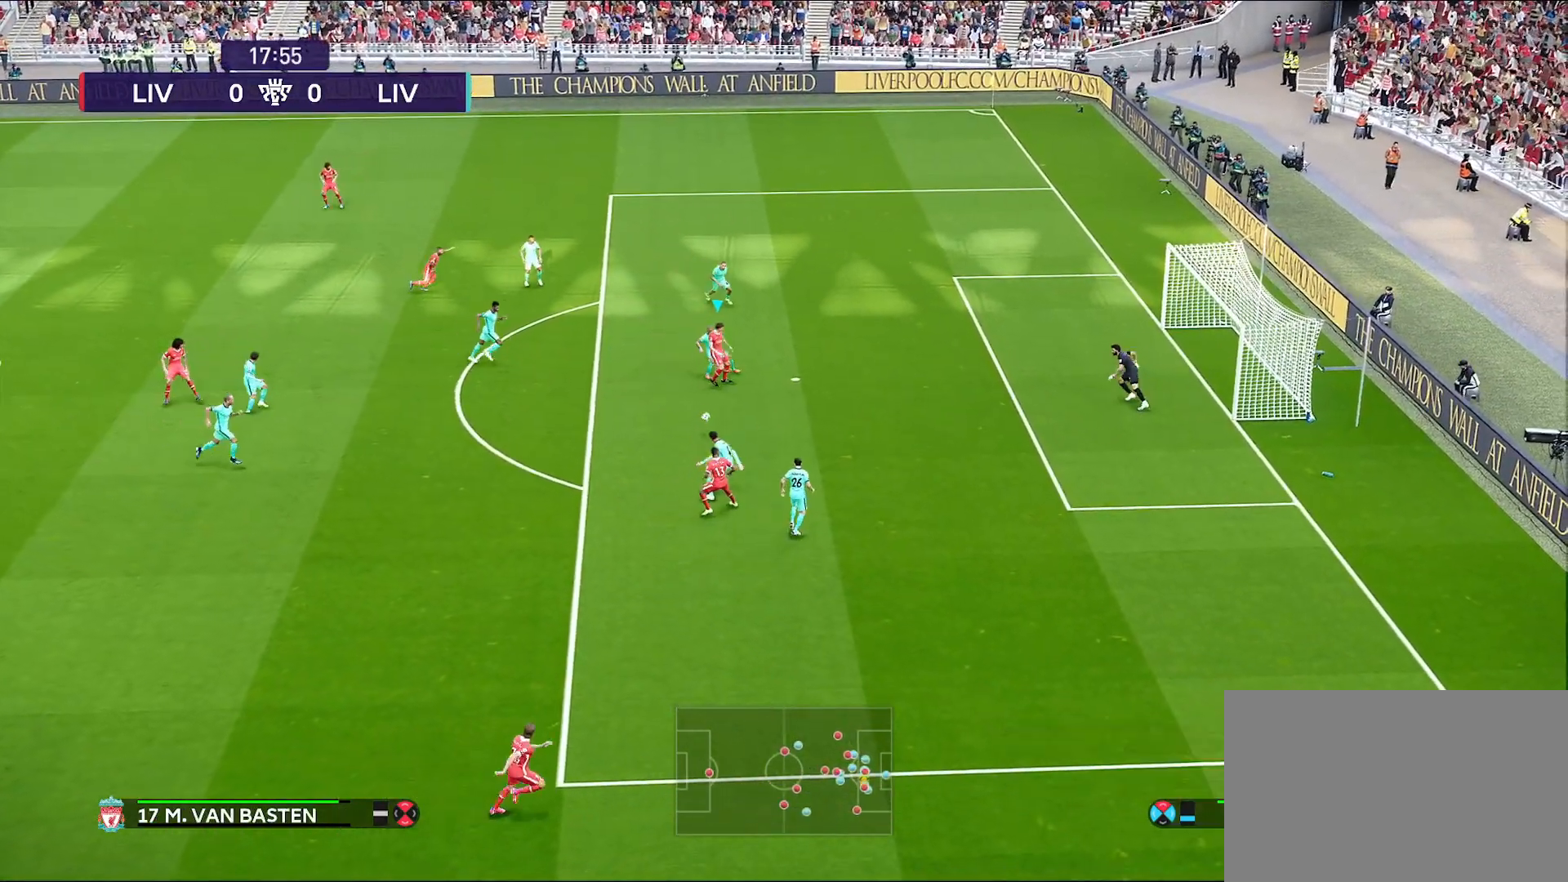
{"buttons": [], "left_stick": "down-right", "right_stick": "center", "events": []}
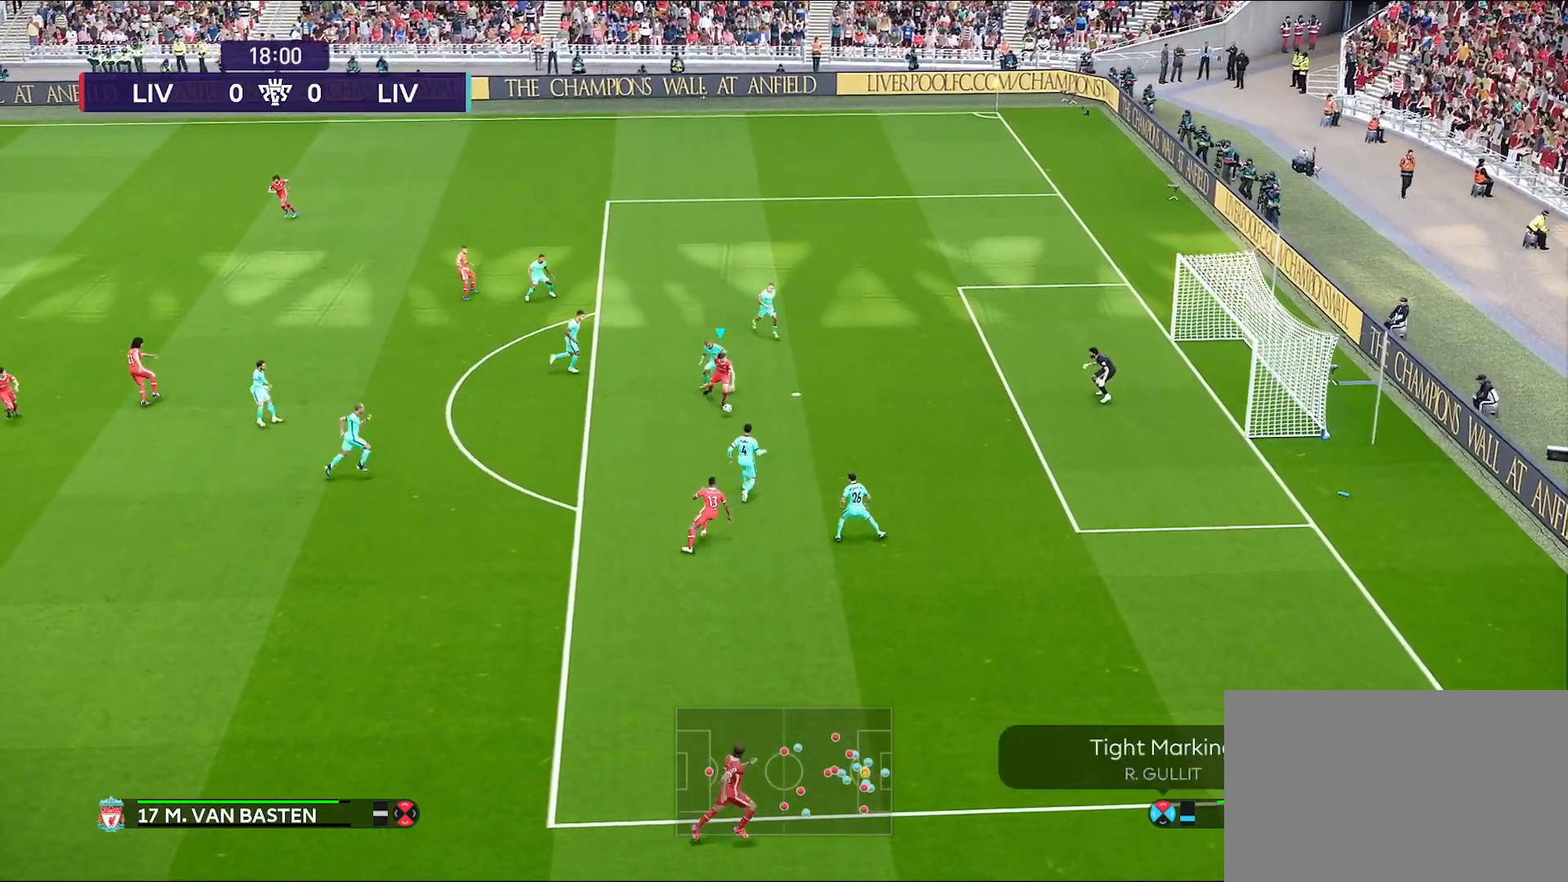
{"buttons": [], "left_stick": "down-right", "right_stick": "center", "events": [[250, "SQUARE", "down"], [367, "SQUARE", "up"]]}
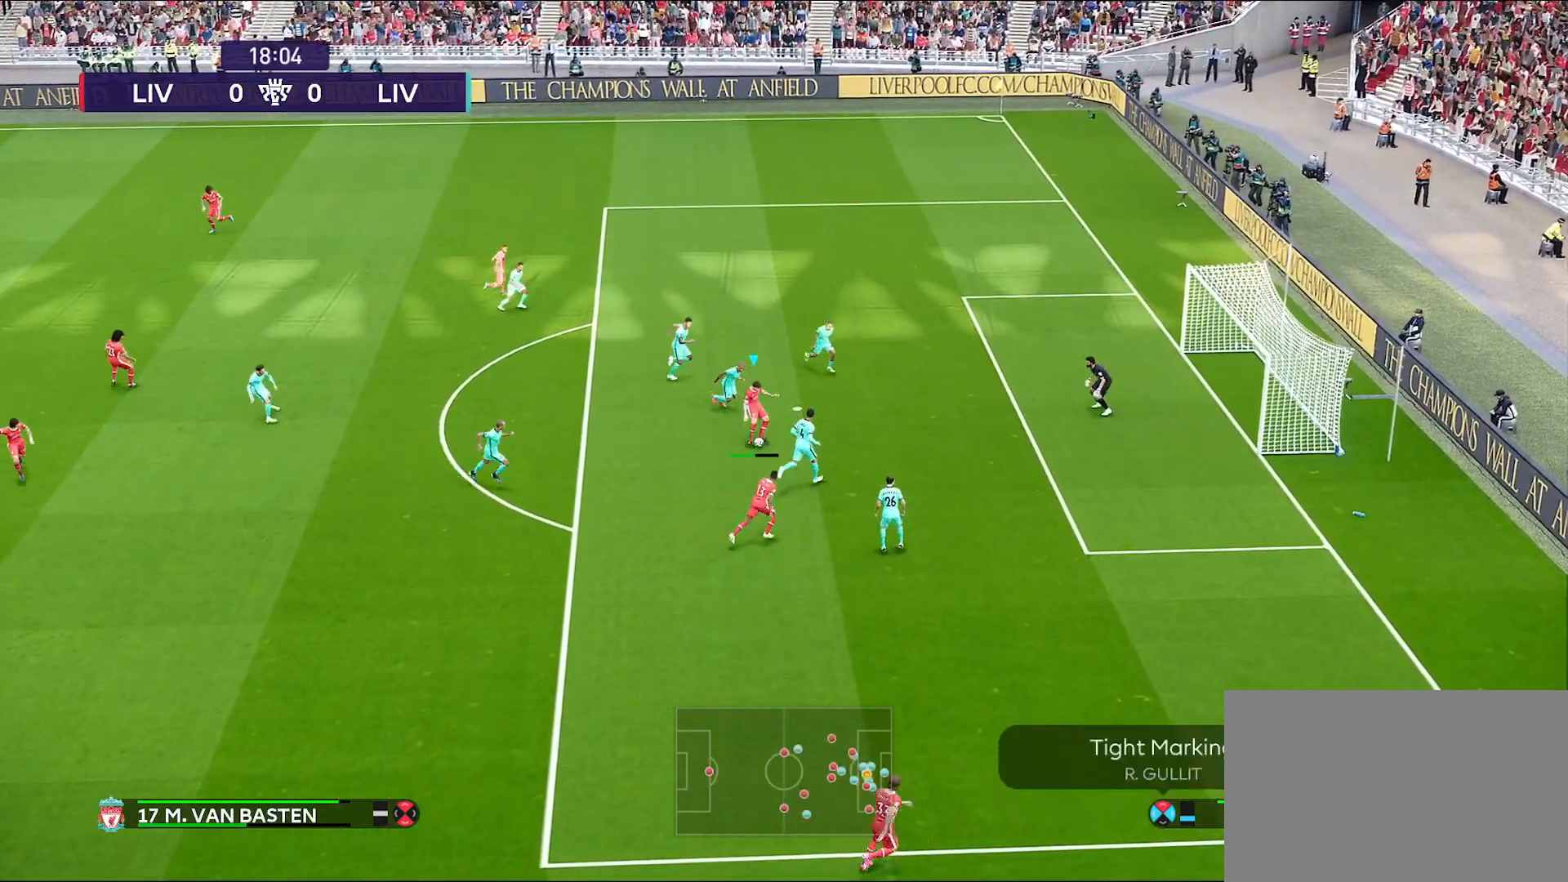
{"buttons": [], "left_stick": "center", "right_stick": "center", "events": [[450, "left_stick", "center"]]}